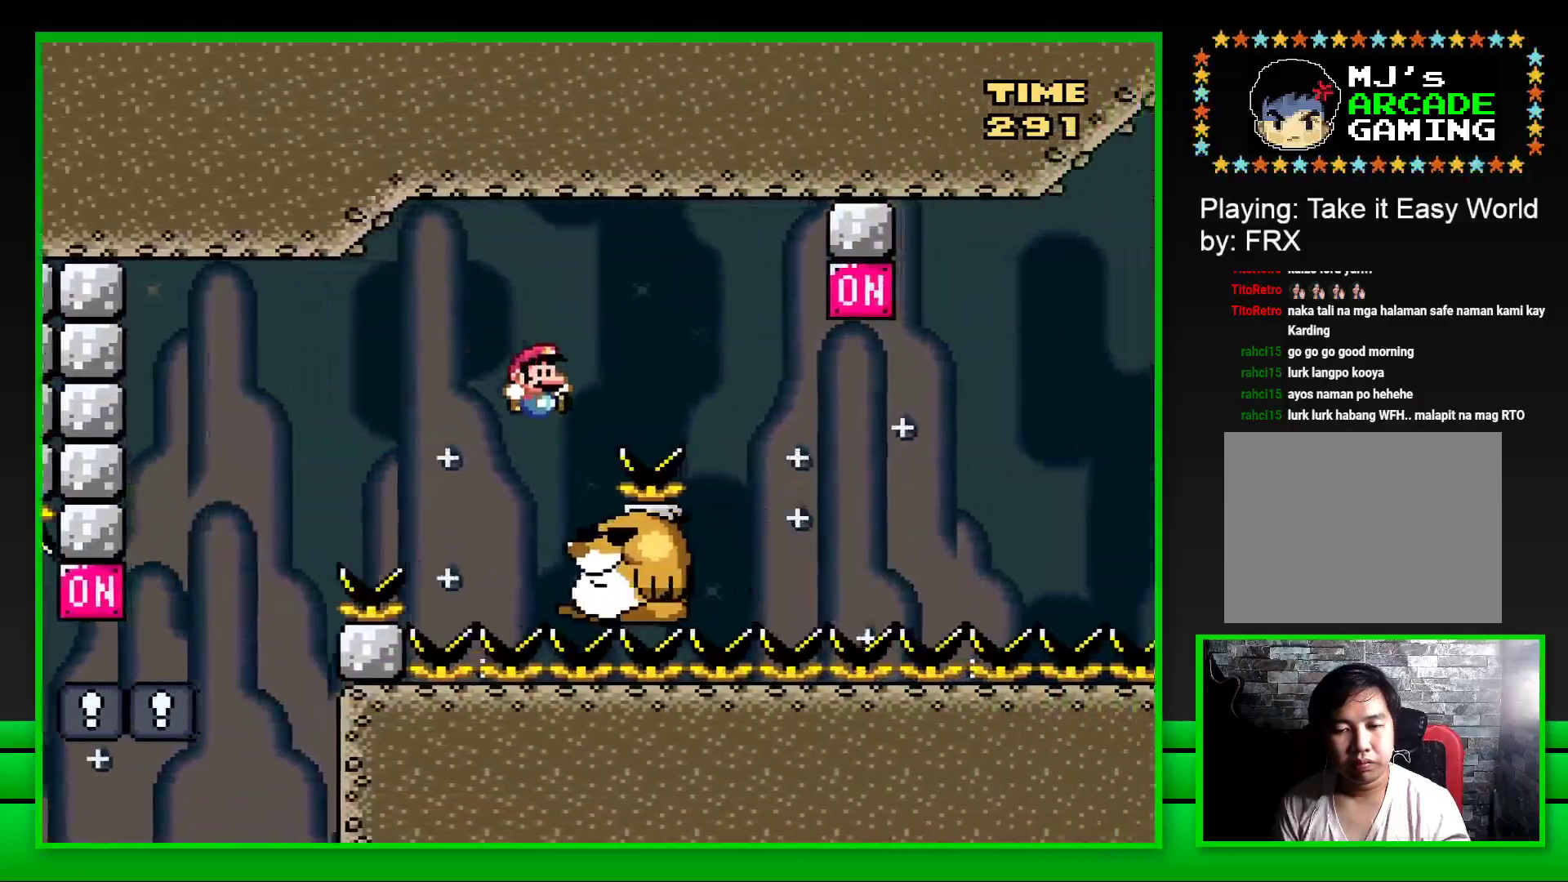
Gameplay with a controller (PlayStation layout); each line is a JSON object with the inputs held at the frame after it. "events" lists button and stick changes between this image and that frame as [ms after this image, input, new state], when the widget could be followed in between. Not read: L3 R3.
{"buttons": ["SQUARE", "DPAD_RIGHT"], "left_stick": "center", "right_stick": "center", "events": [[17, "DPAD_LEFT", "down"], [150, "DPAD_LEFT", "up"], [383, "DPAD_RIGHT", "down"]]}
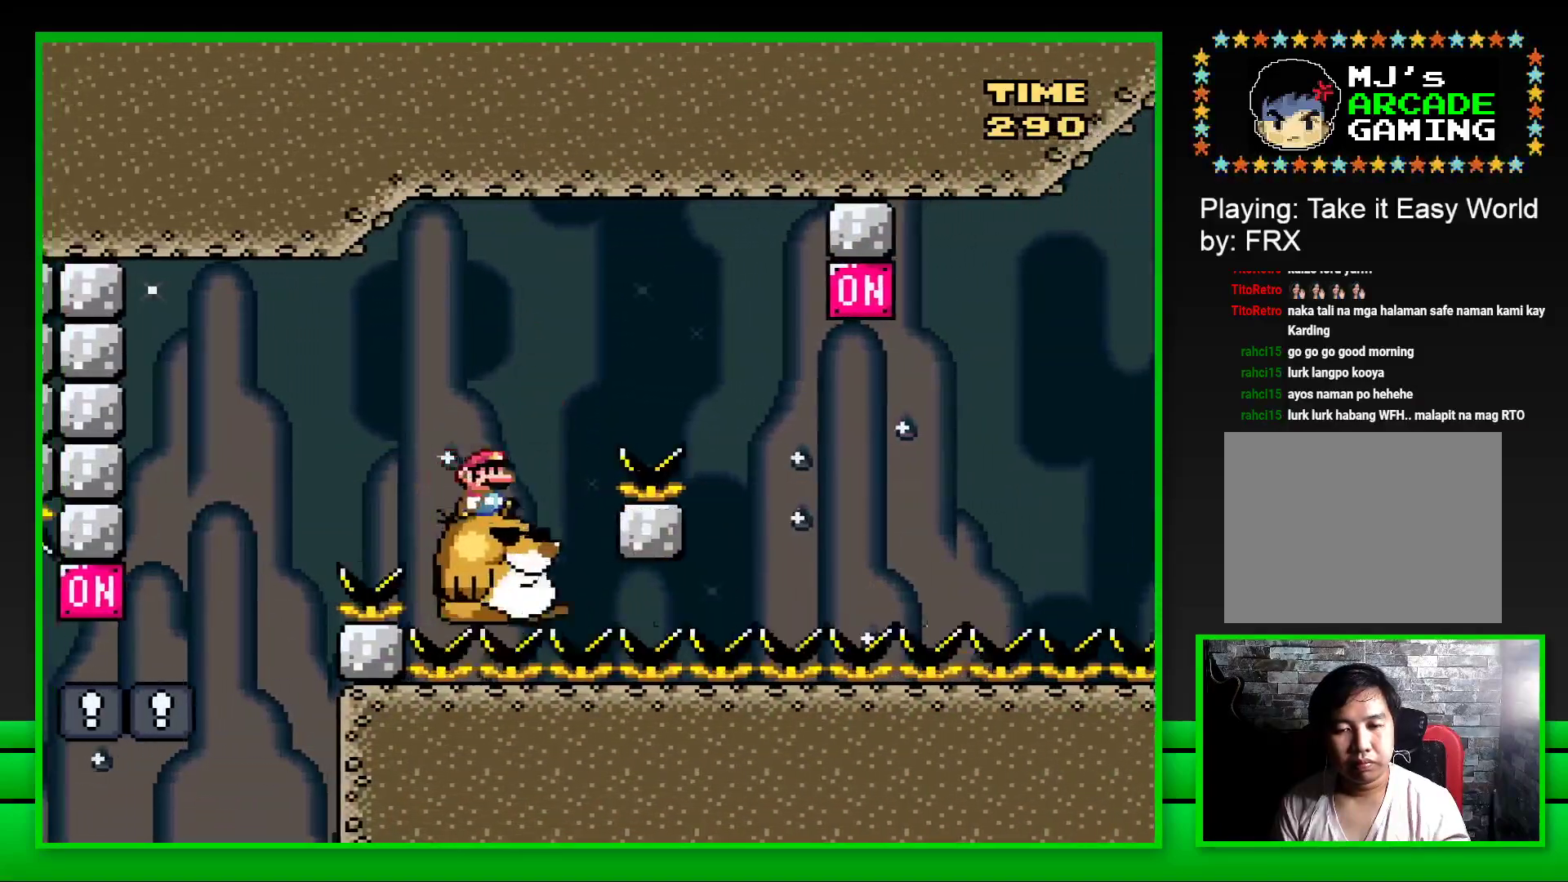
{"buttons": ["SQUARE"], "left_stick": "center", "right_stick": "center", "events": [[33, "CROSS", "down"], [300, "CROSS", "up"], [367, "DPAD_RIGHT", "up"]]}
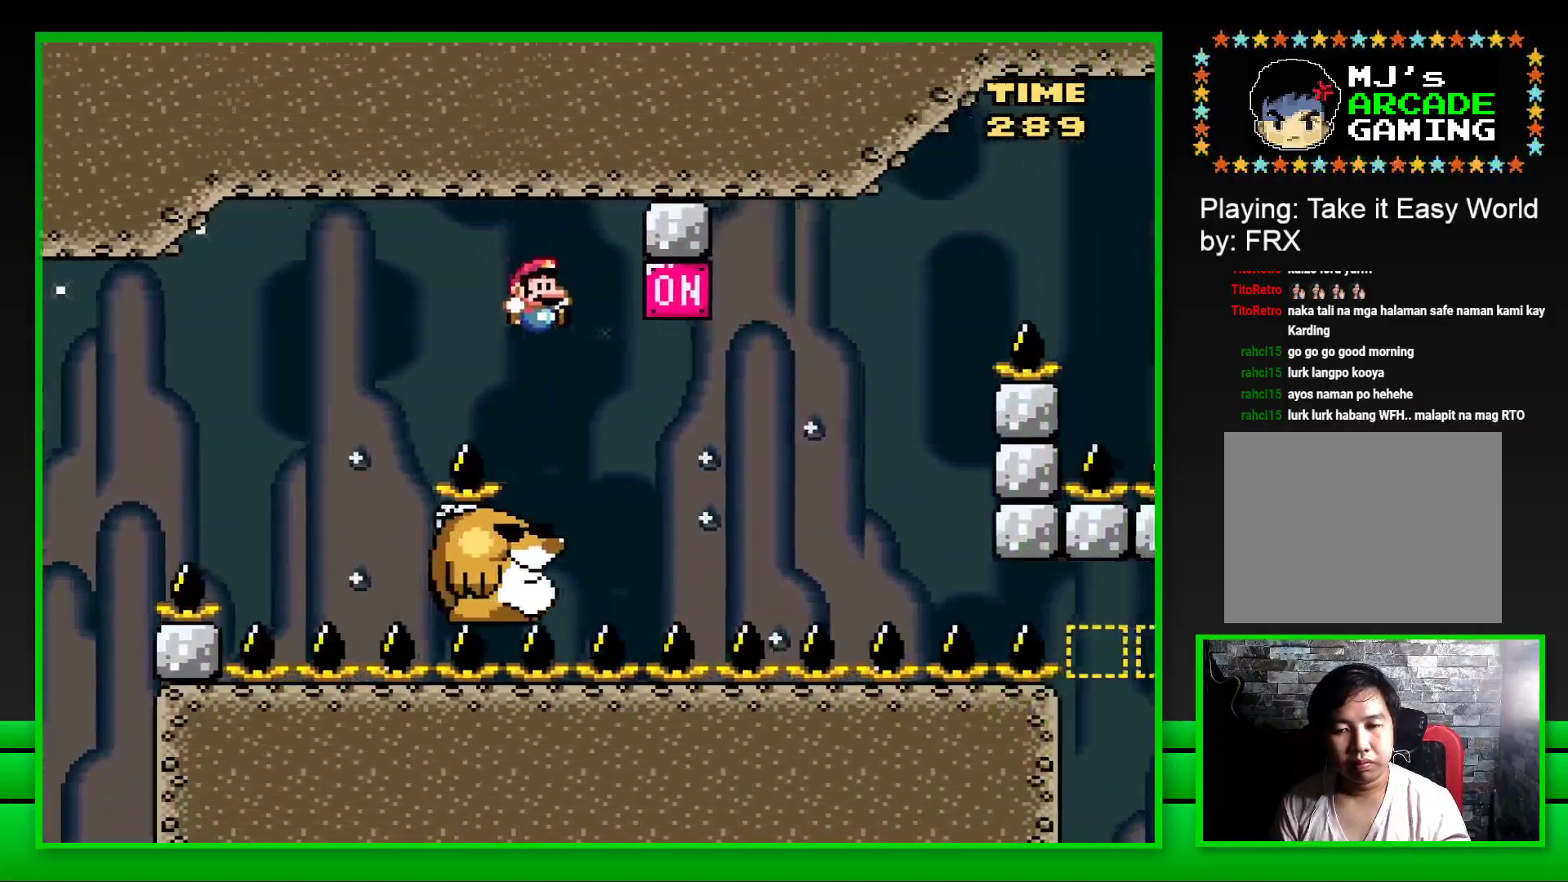
{"buttons": ["SQUARE"], "left_stick": "center", "right_stick": "center", "events": [[33, "DPAD_LEFT", "down"], [150, "DPAD_LEFT", "up"], [233, "DPAD_RIGHT", "down"], [300, "CROSS", "down"], [350, "DPAD_RIGHT", "up"], [433, "CROSS", "up"]]}
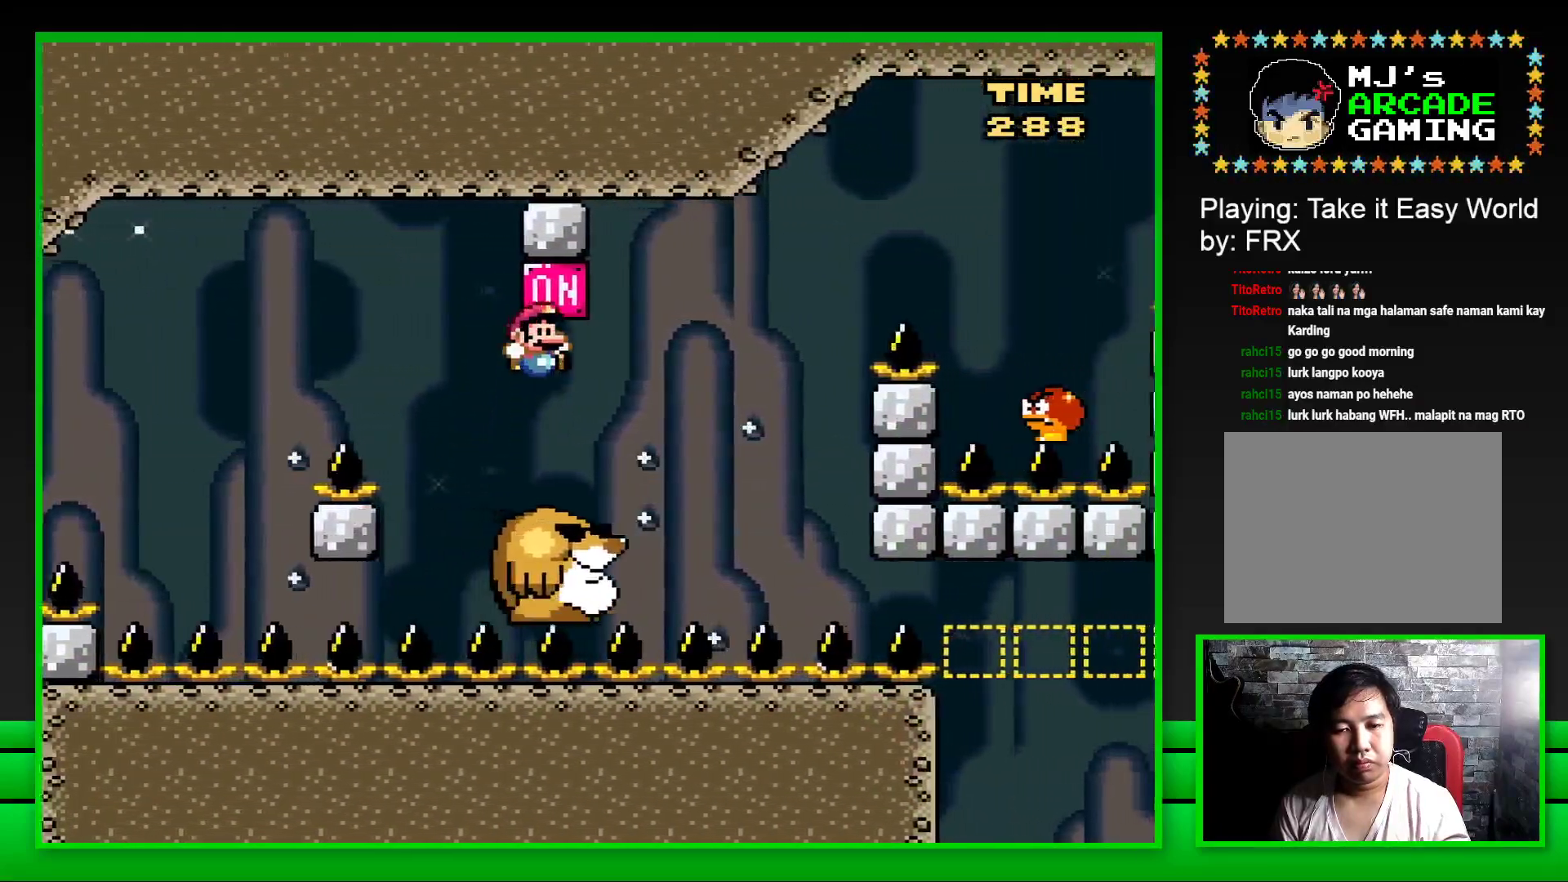
{"buttons": ["CROSS", "SQUARE", "DPAD_RIGHT"], "left_stick": "center", "right_stick": "center", "events": [[133, "DPAD_RIGHT", "down"], [283, "CROSS", "down"]]}
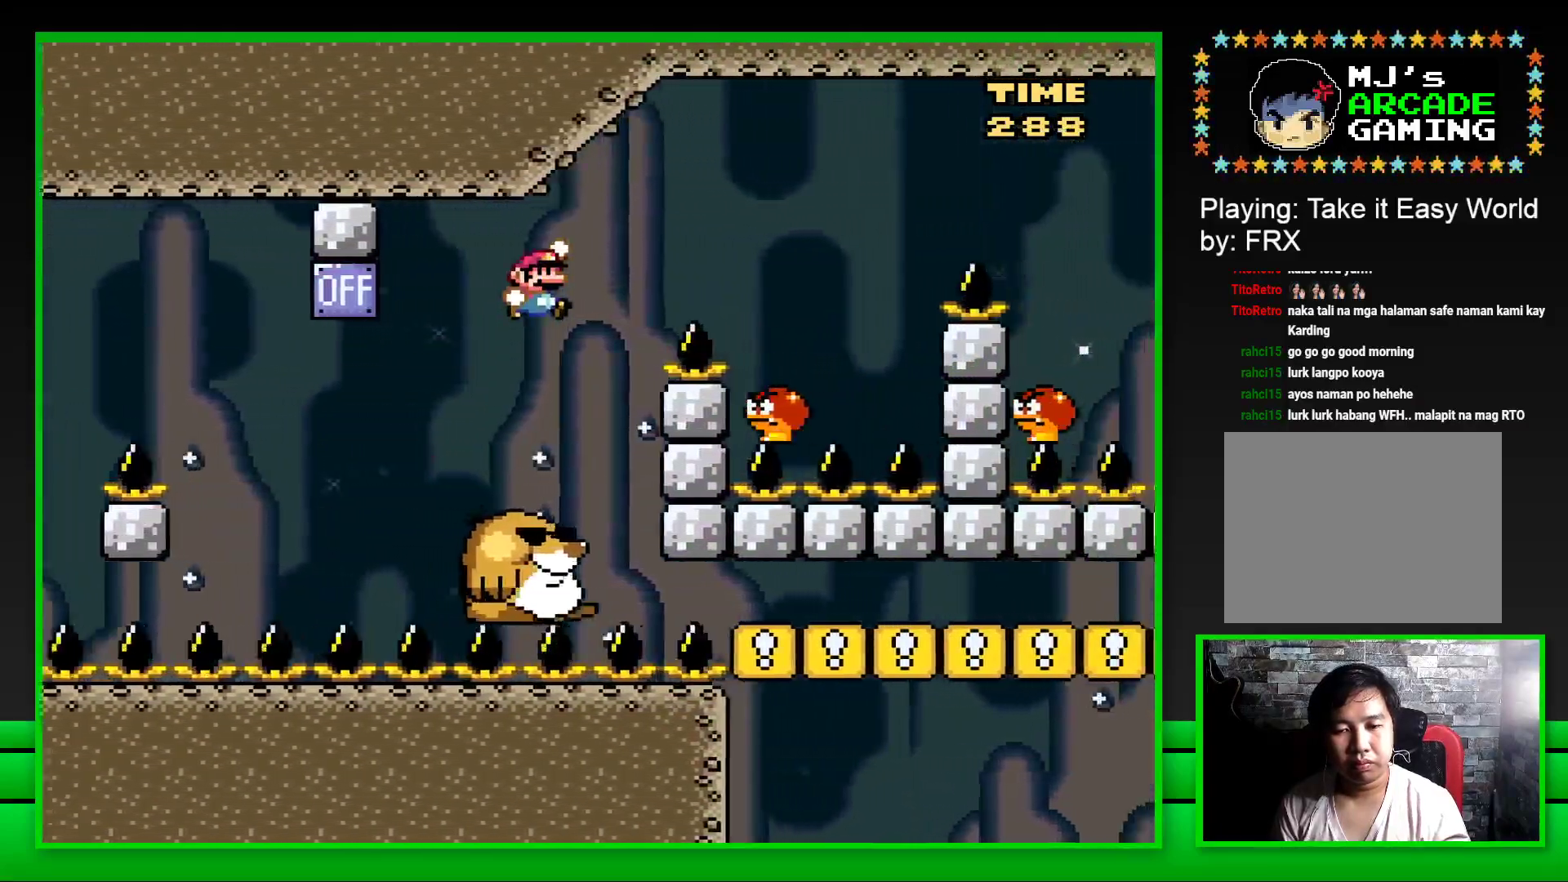
{"buttons": ["CROSS", "SQUARE", "DPAD_RIGHT"], "left_stick": "center", "right_stick": "center", "events": [[217, "CROSS", "up"], [333, "DPAD_RIGHT", "up"], [383, "CROSS", "down"], [383, "DPAD_LEFT", "down"], [467, "DPAD_LEFT", "up"], [467, "DPAD_UP", "down"], [483, "DPAD_UP", "up"], [500, "DPAD_RIGHT", "down"]]}
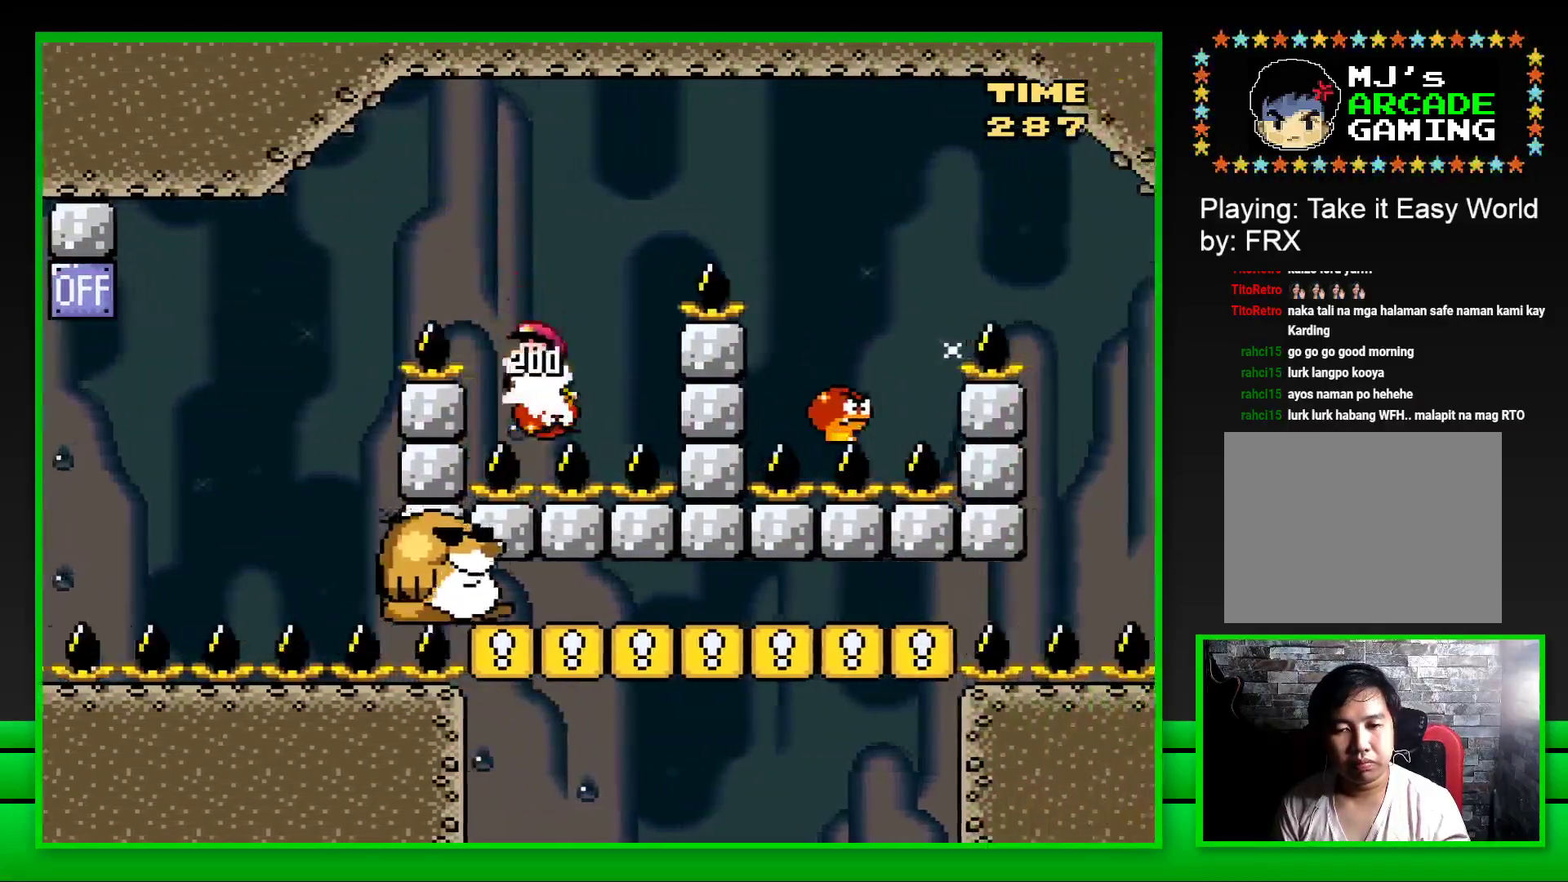
{"buttons": ["CROSS", "SQUARE", "DPAD_RIGHT"], "left_stick": "center", "right_stick": "center", "events": []}
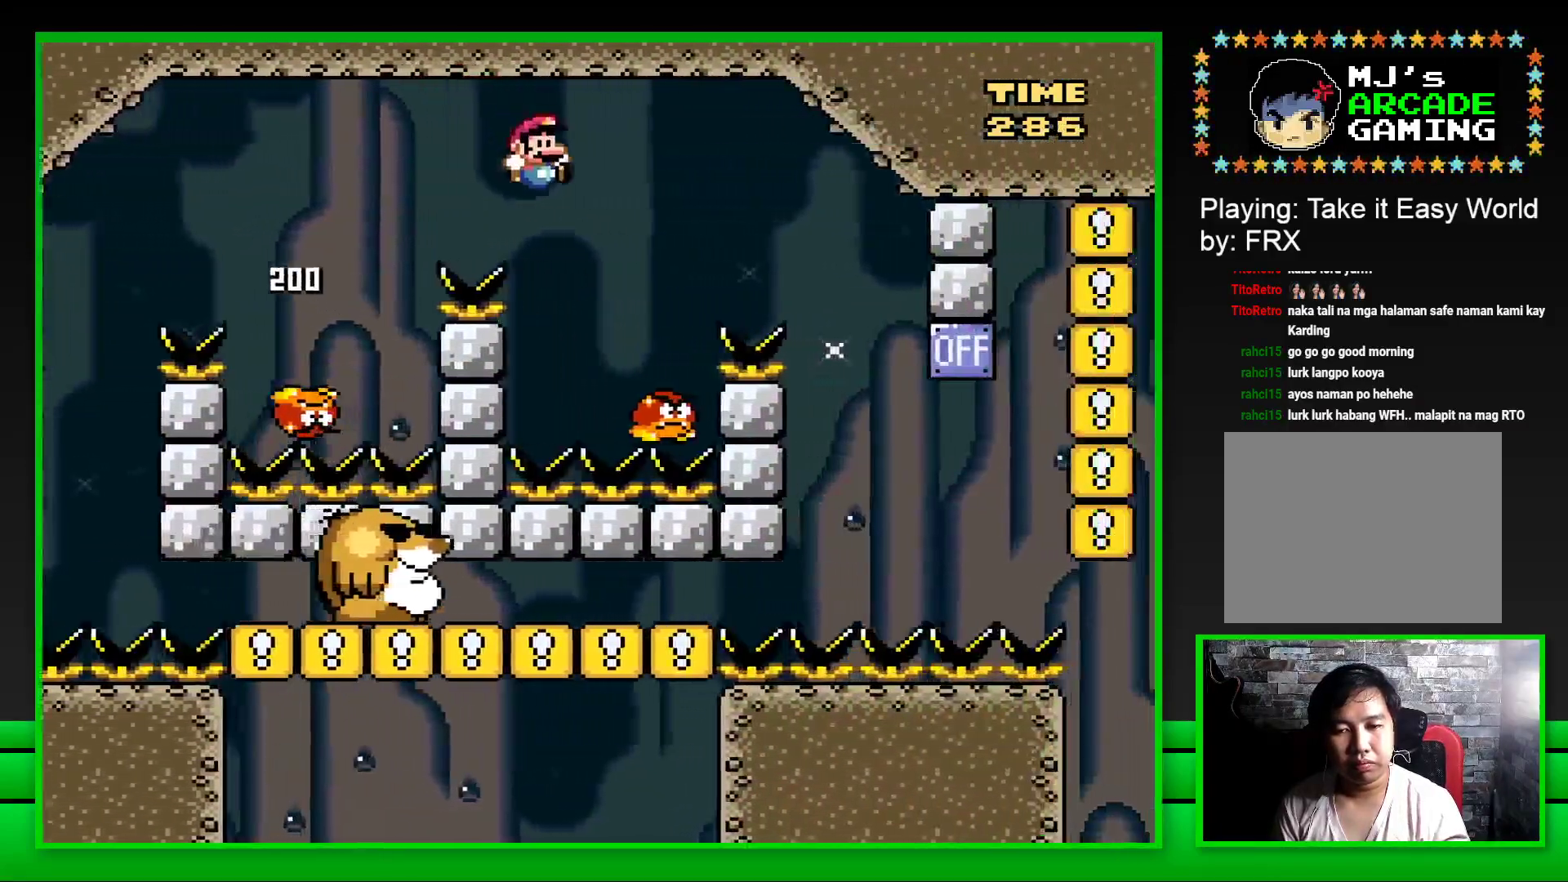
{"buttons": ["CROSS", "SQUARE", "DPAD_RIGHT"], "left_stick": "center", "right_stick": "center", "events": [[150, "DPAD_RIGHT", "up"], [200, "DPAD_LEFT", "down"], [300, "DPAD_LEFT", "up"], [350, "DPAD_RIGHT", "down"]]}
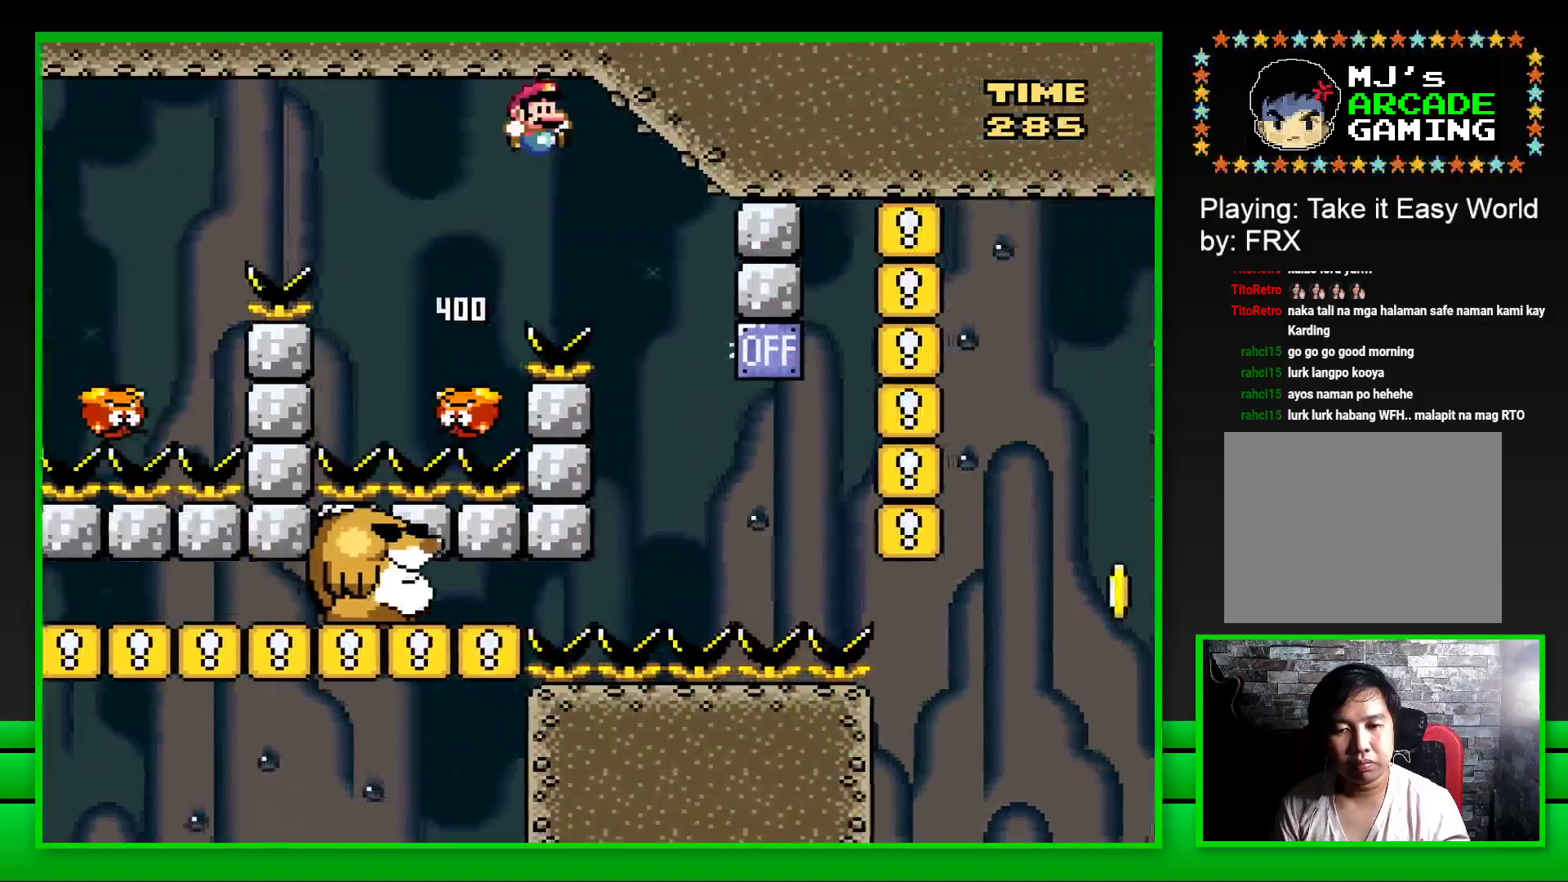
{"buttons": ["SQUARE", "DPAD_LEFT"], "left_stick": "center", "right_stick": "center", "events": [[150, "DPAD_RIGHT", "up"], [233, "DPAD_LEFT", "down"], [500, "CROSS", "up"]]}
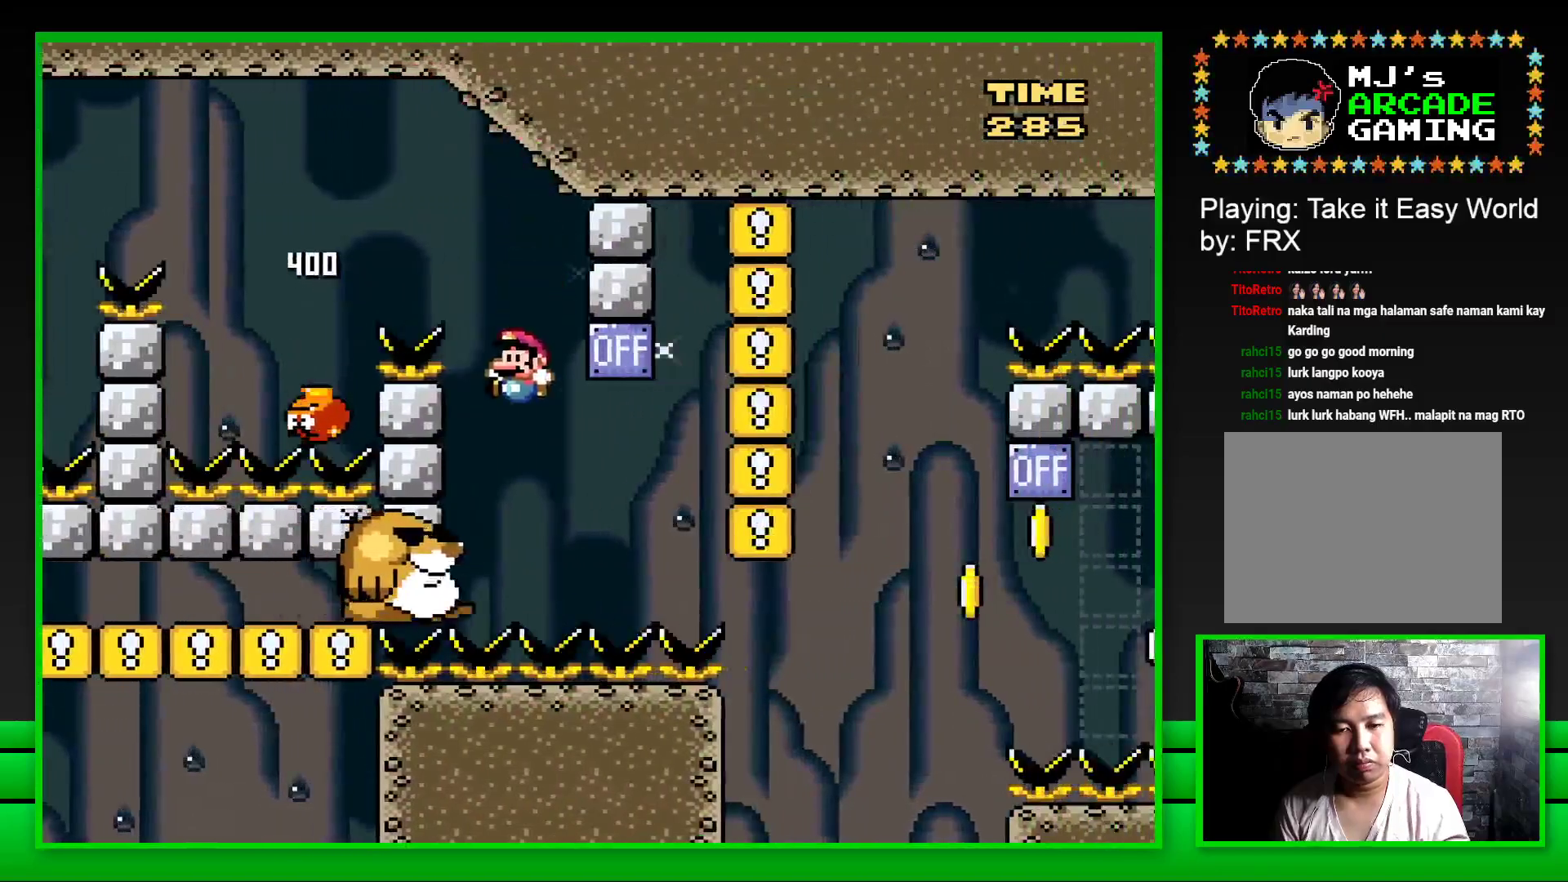
{"buttons": ["CROSS", "SQUARE", "DPAD_RIGHT"], "left_stick": "center", "right_stick": "center", "events": [[50, "DPAD_LEFT", "up"], [383, "DPAD_RIGHT", "down"], [483, "CROSS", "down"]]}
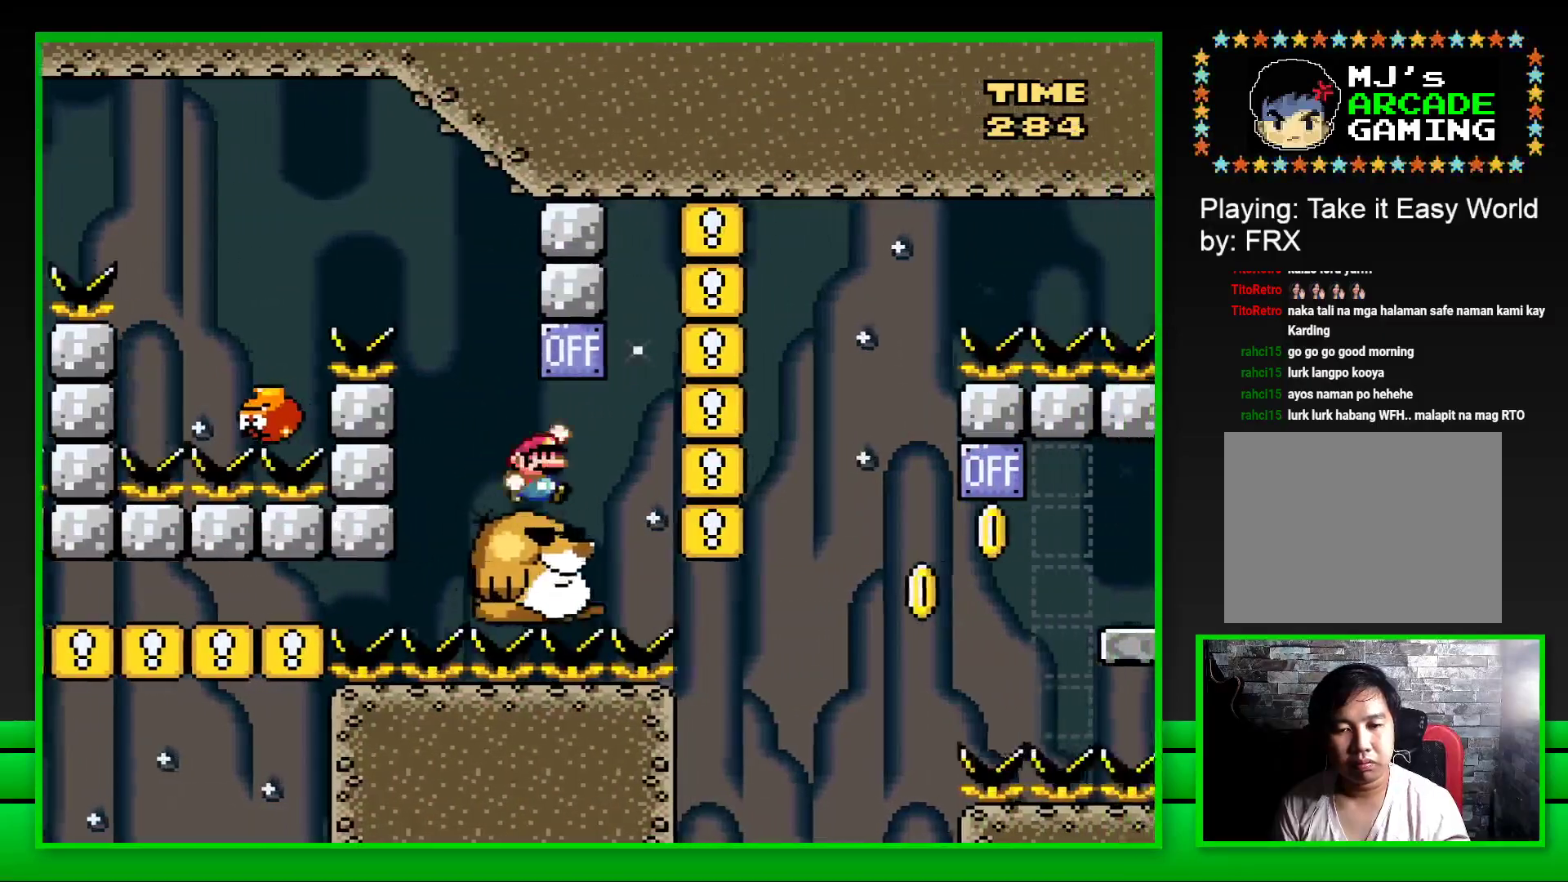
{"buttons": ["SQUARE"], "left_stick": "center", "right_stick": "center", "events": [[83, "CROSS", "up"], [150, "DPAD_RIGHT", "up"], [267, "DPAD_LEFT", "down"], [350, "DPAD_LEFT", "up"]]}
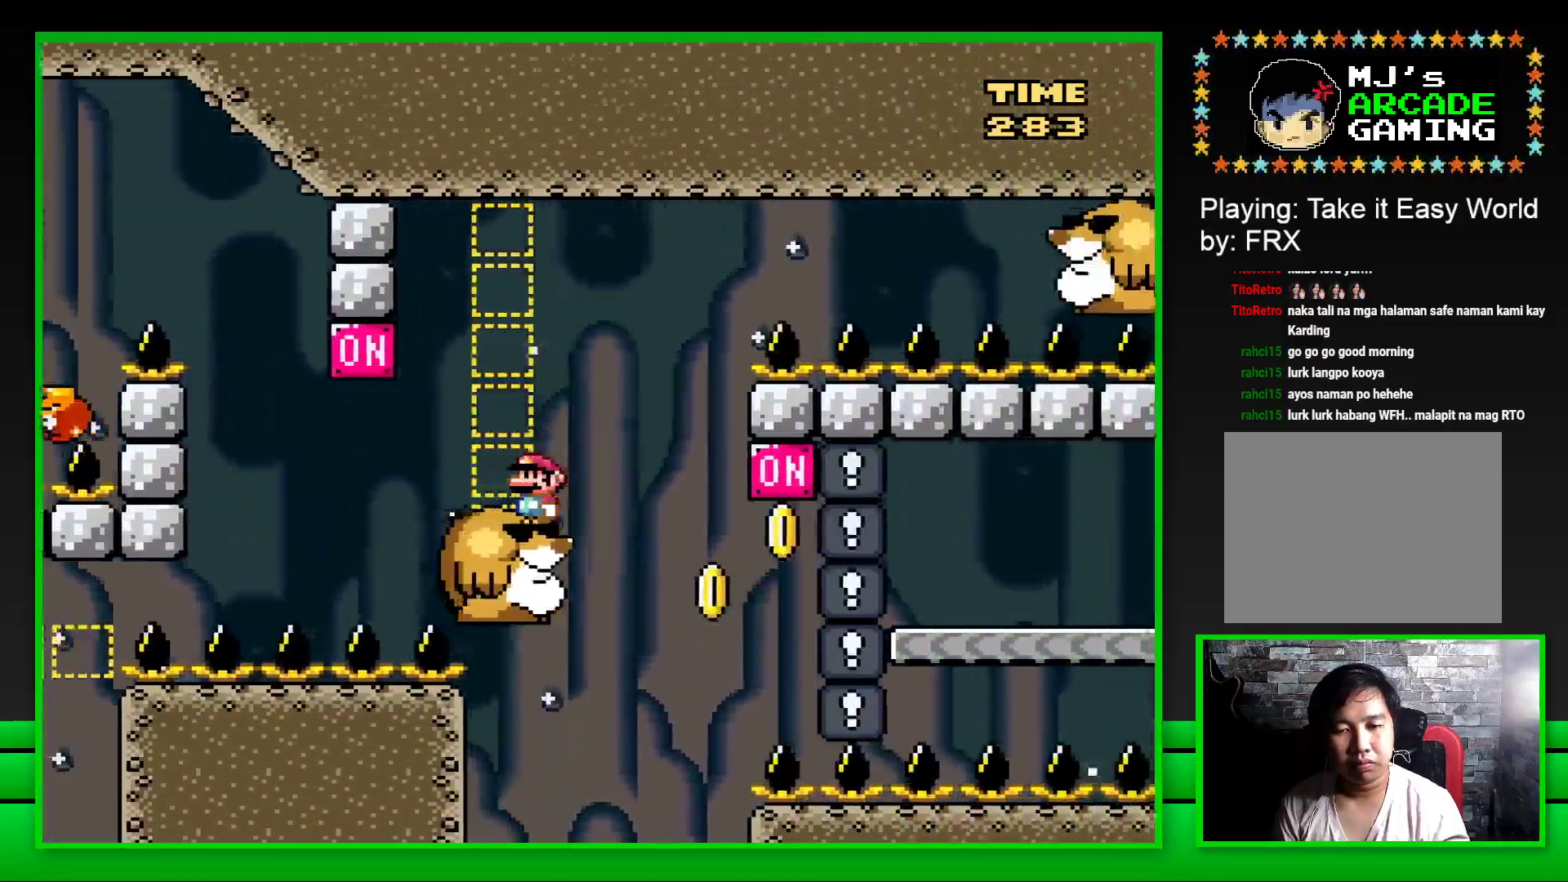
{"buttons": ["SQUARE", "DPAD_RIGHT"], "left_stick": "center", "right_stick": "center", "events": [[483, "DPAD_RIGHT", "down"]]}
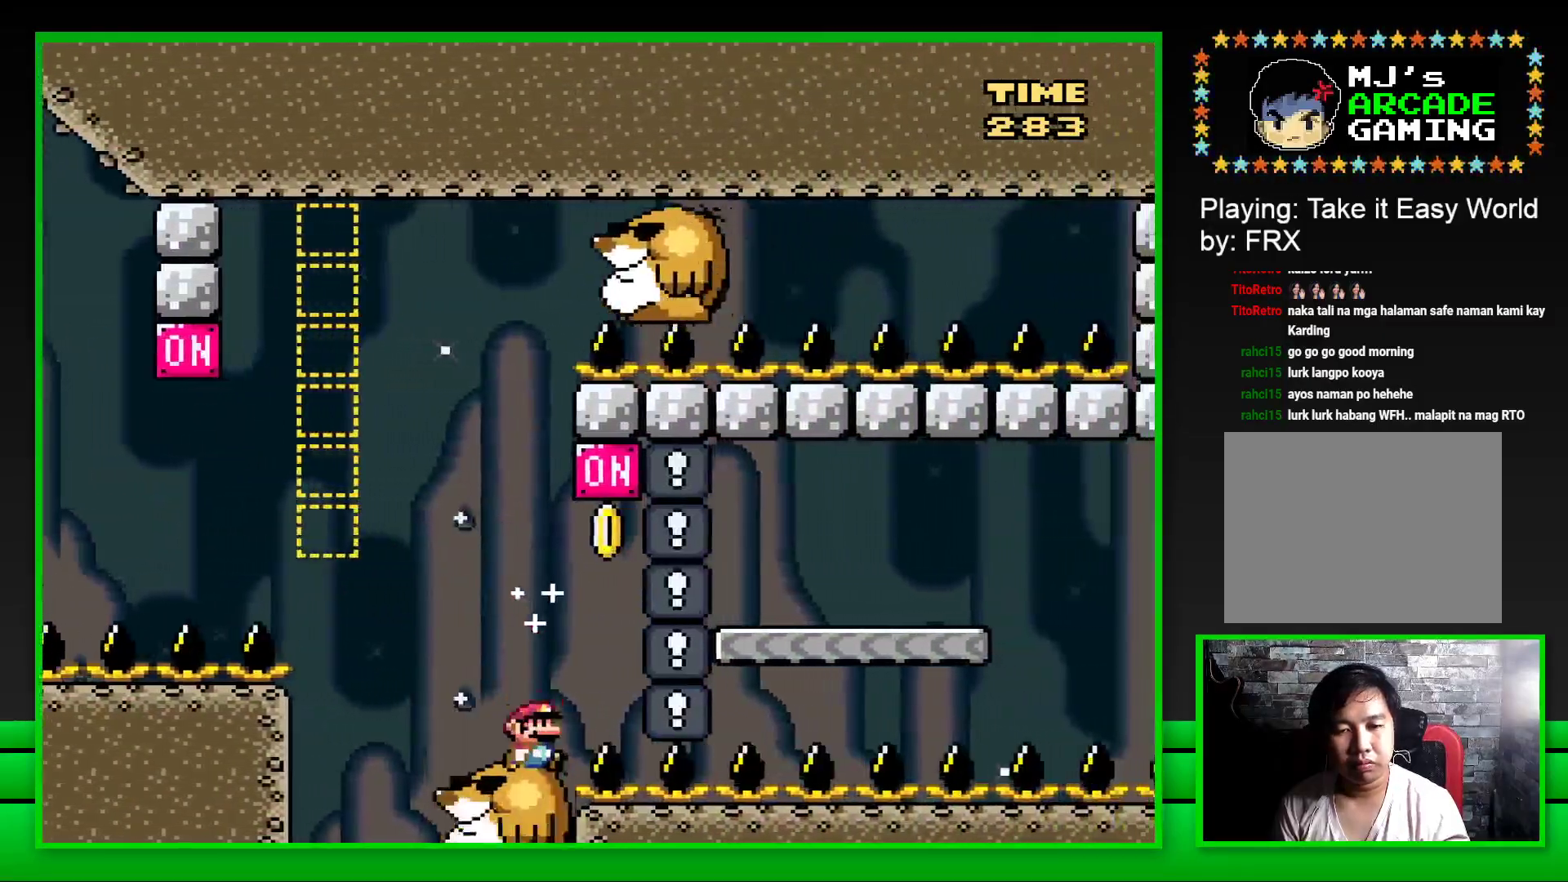
{"buttons": ["CROSS", "SQUARE", "DPAD_RIGHT"], "left_stick": "center", "right_stick": "center", "events": [[67, "CROSS", "down"]]}
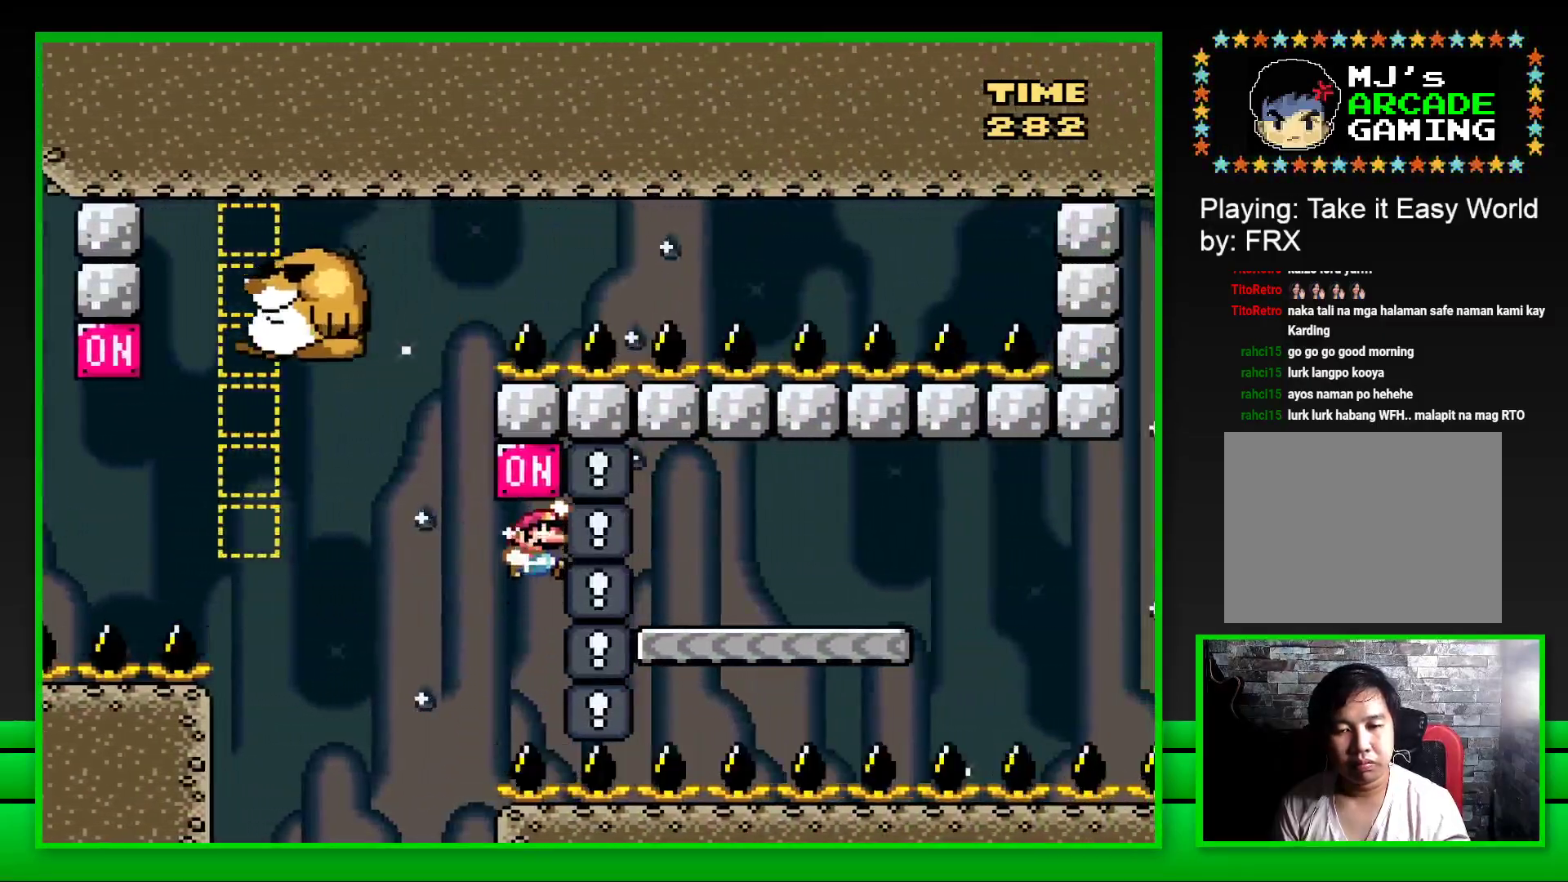
{"buttons": [], "left_stick": "center", "right_stick": "center", "events": [[333, "CROSS", "up"], [350, "DPAD_RIGHT", "up"], [417, "SQUARE", "up"]]}
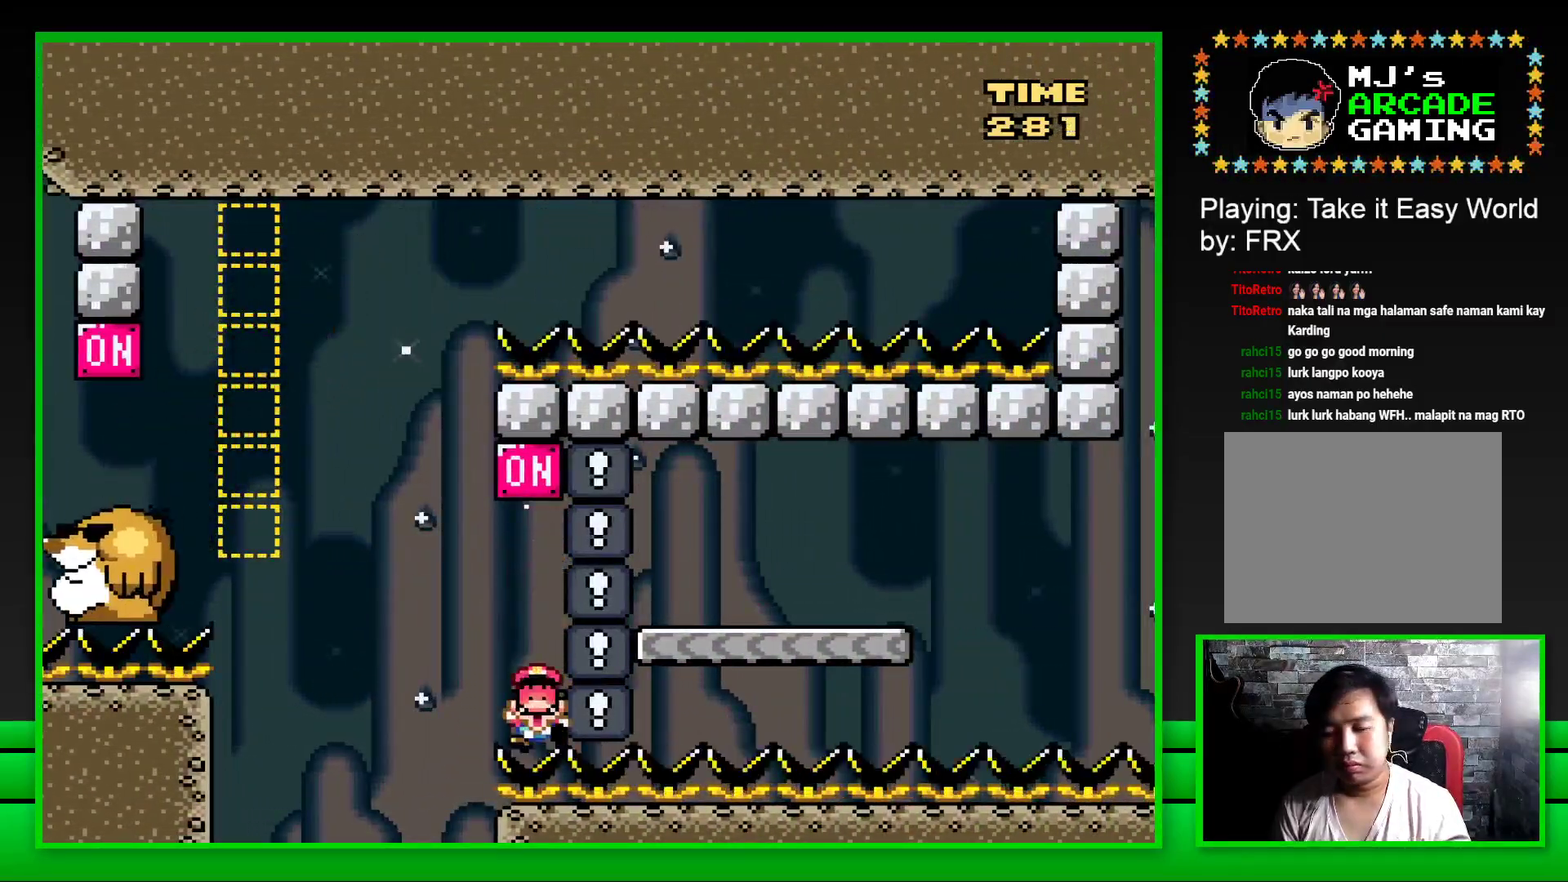
{"buttons": ["CROSS"], "left_stick": "center", "right_stick": "center", "events": [[50, "CROSS", "down"], [117, "CROSS", "up"], [200, "CROSS", "down"], [300, "CROSS", "up"], [350, "CROSS", "down"], [433, "CROSS", "up"], [500, "CROSS", "down"]]}
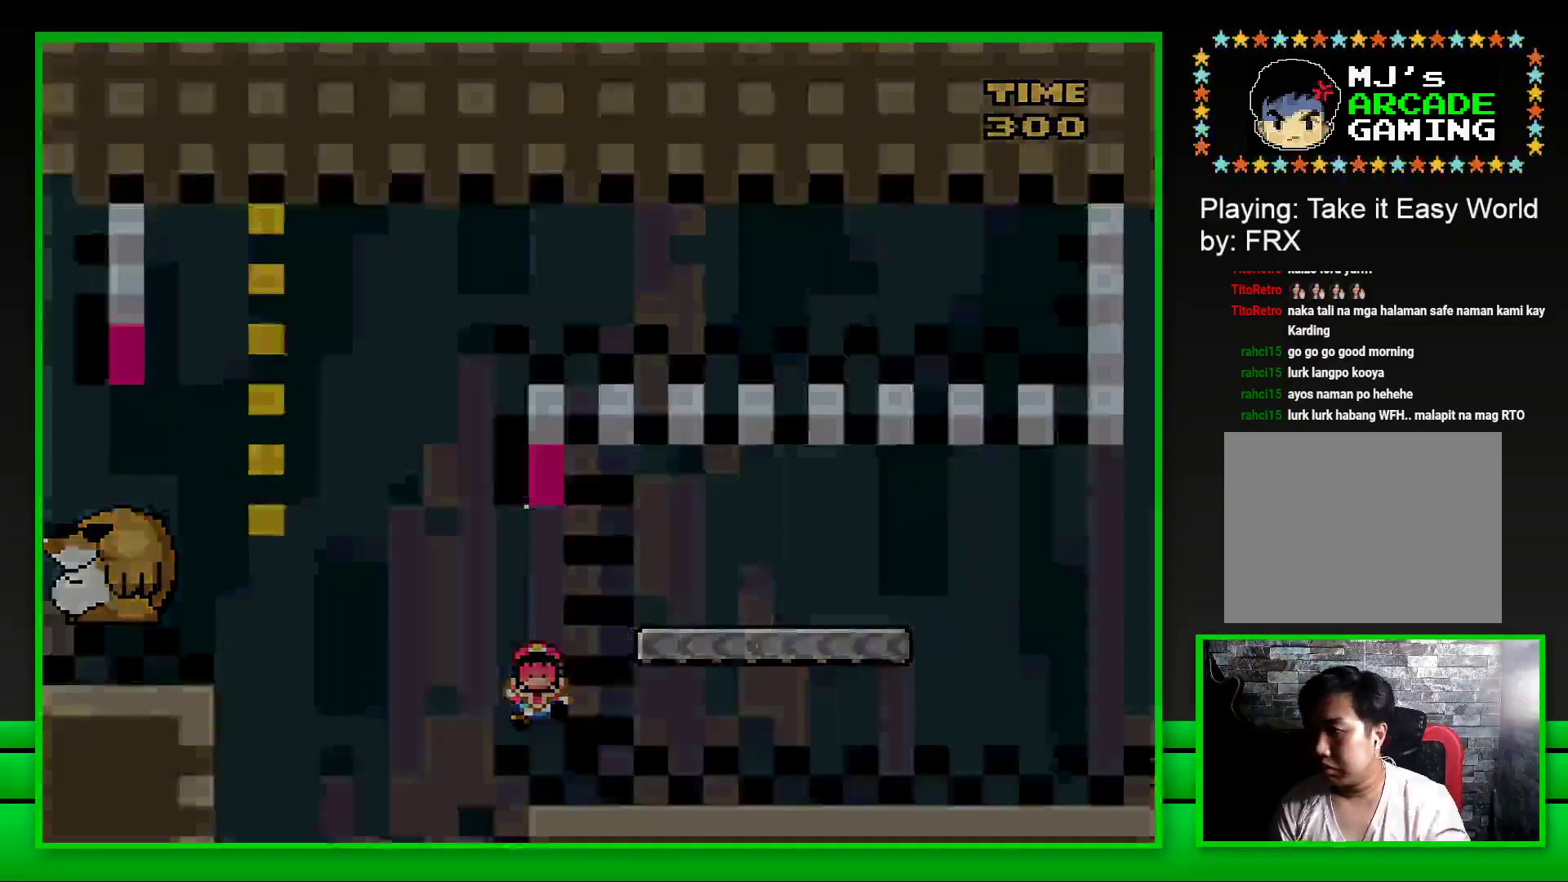
{"buttons": [], "left_stick": "center", "right_stick": "center", "events": [[117, "CROSS", "up"], [183, "CROSS", "down"], [267, "CROSS", "up"], [333, "CROSS", "down"], [417, "CROSS", "up"]]}
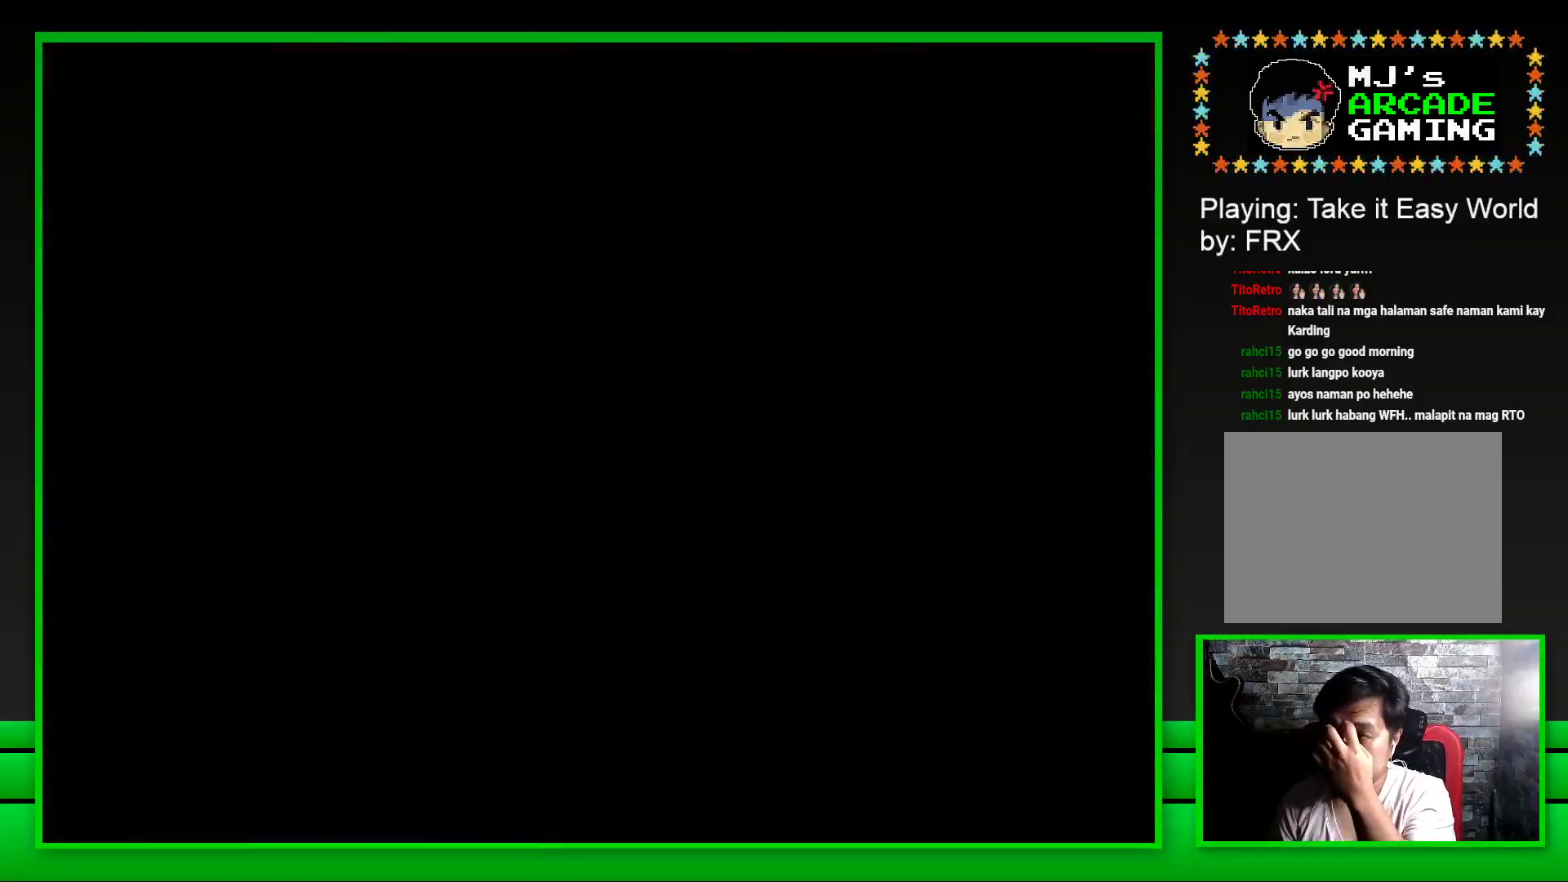
{"buttons": ["CROSS"], "left_stick": "center", "right_stick": "center", "events": [[17, "CROSS", "down"], [83, "CROSS", "up"], [150, "CROSS", "down"], [233, "CROSS", "up"], [333, "CROSS", "down"], [400, "CROSS", "up"], [483, "CROSS", "down"]]}
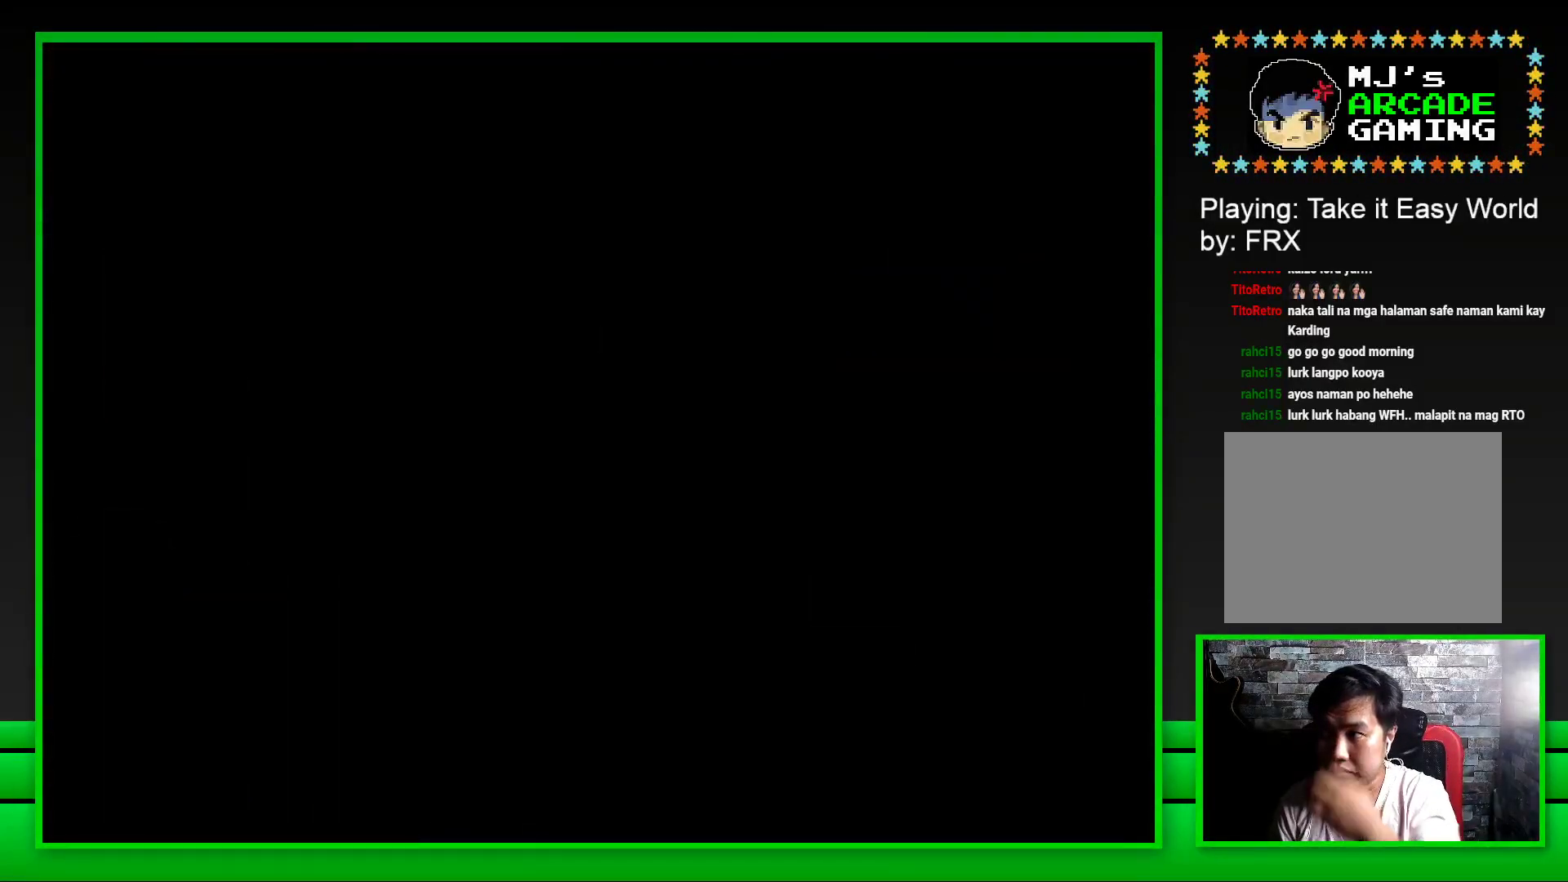
{"buttons": [], "left_stick": "center", "right_stick": "center", "events": [[67, "CROSS", "up"], [150, "CROSS", "down"], [267, "CROSS", "up"]]}
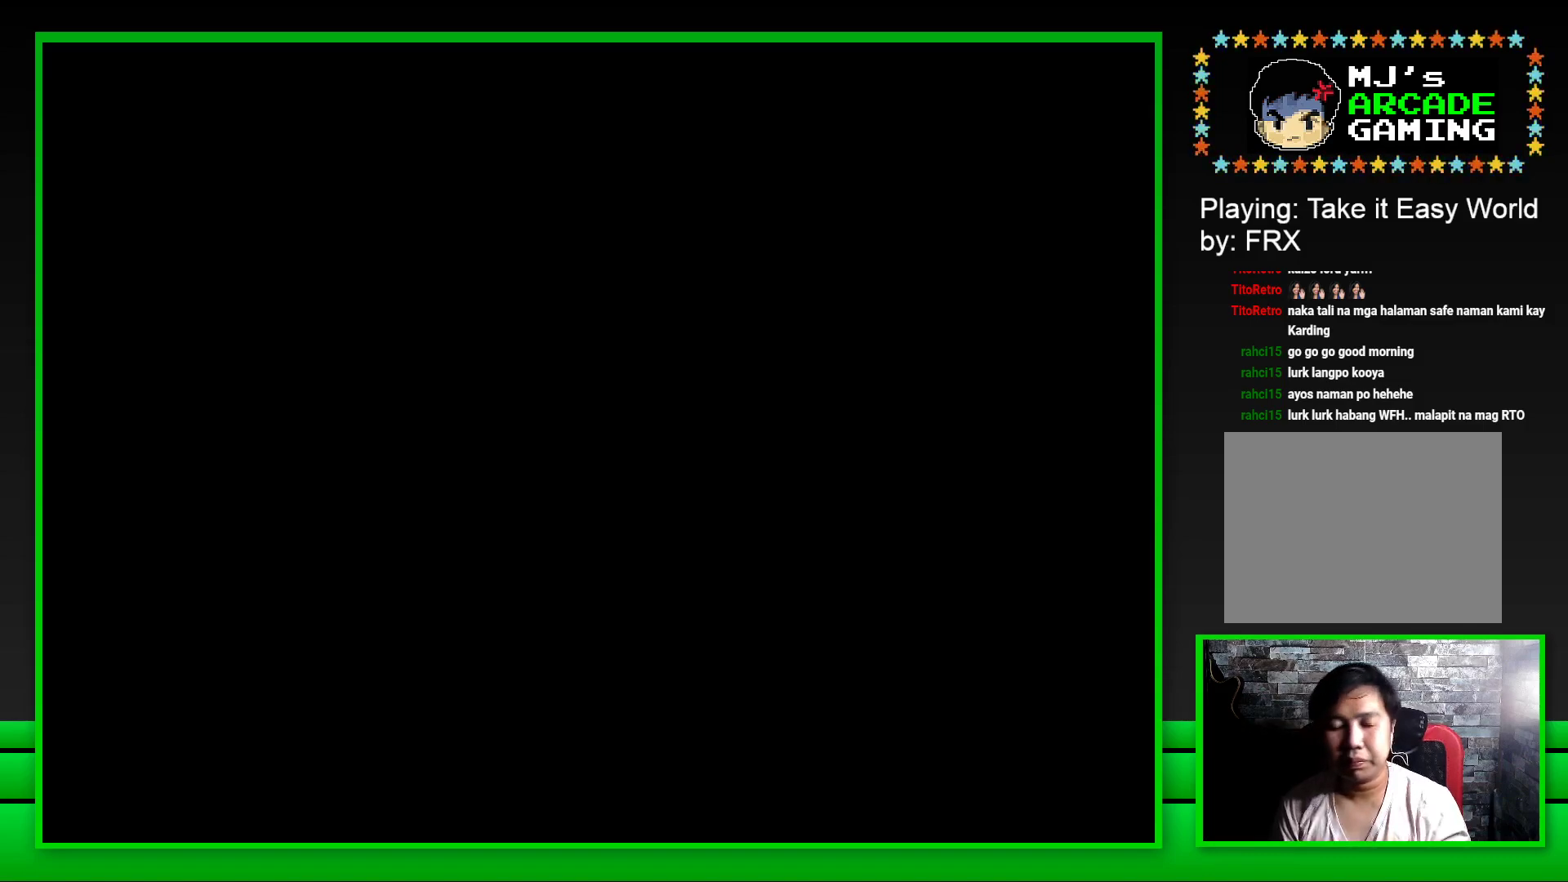
{"buttons": ["SQUARE"], "left_stick": "center", "right_stick": "center", "events": [[83, "SQUARE", "down"]]}
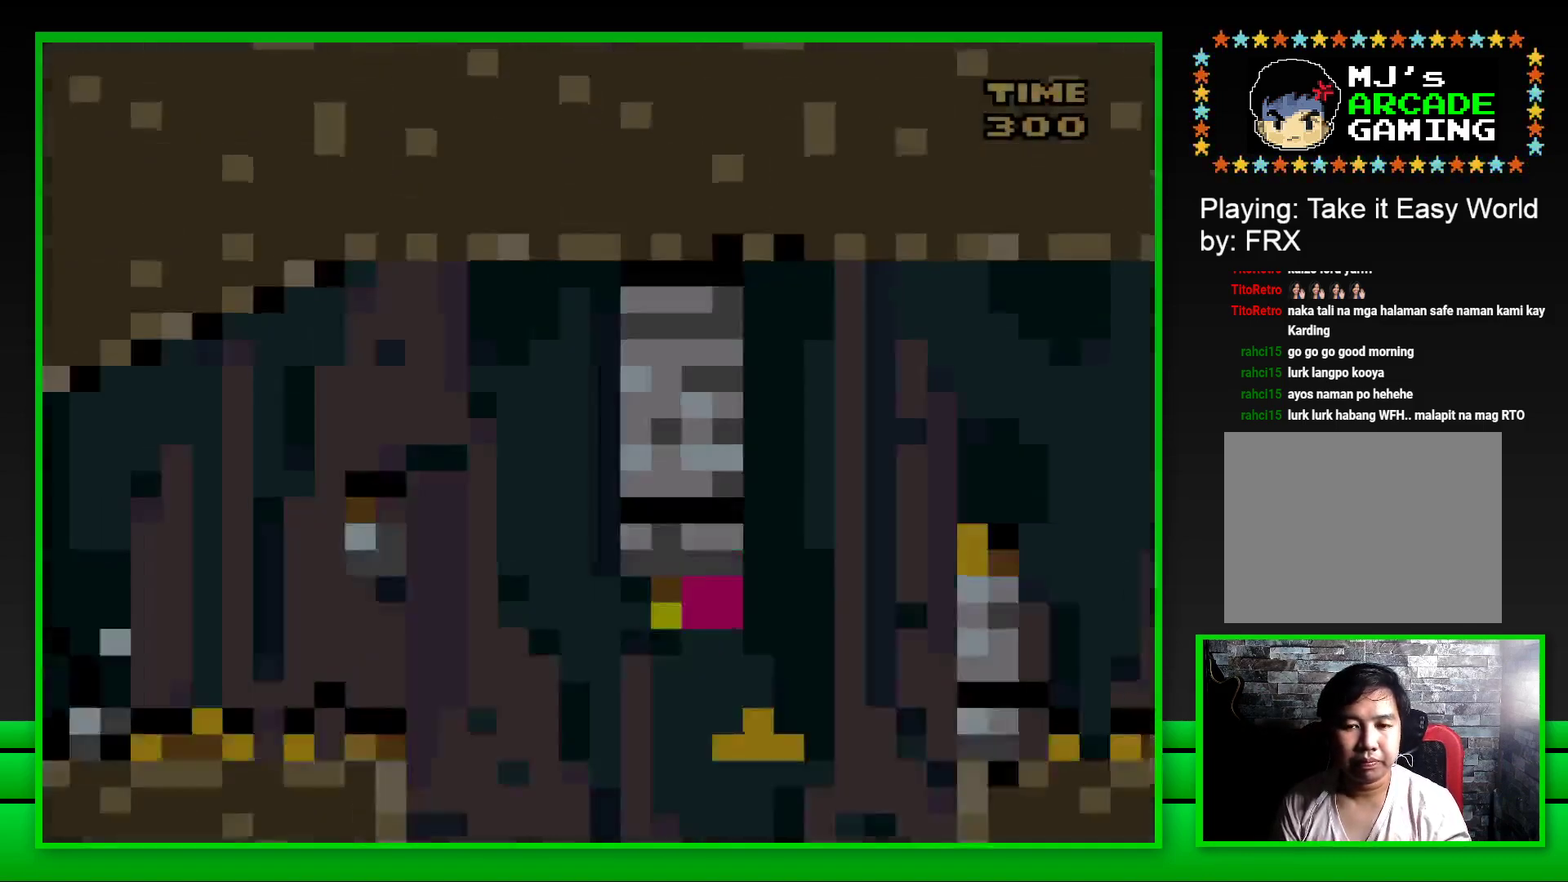
{"buttons": ["CROSS", "SQUARE", "DPAD_RIGHT"], "left_stick": "center", "right_stick": "center", "events": [[317, "DPAD_RIGHT", "down"], [350, "CROSS", "down"]]}
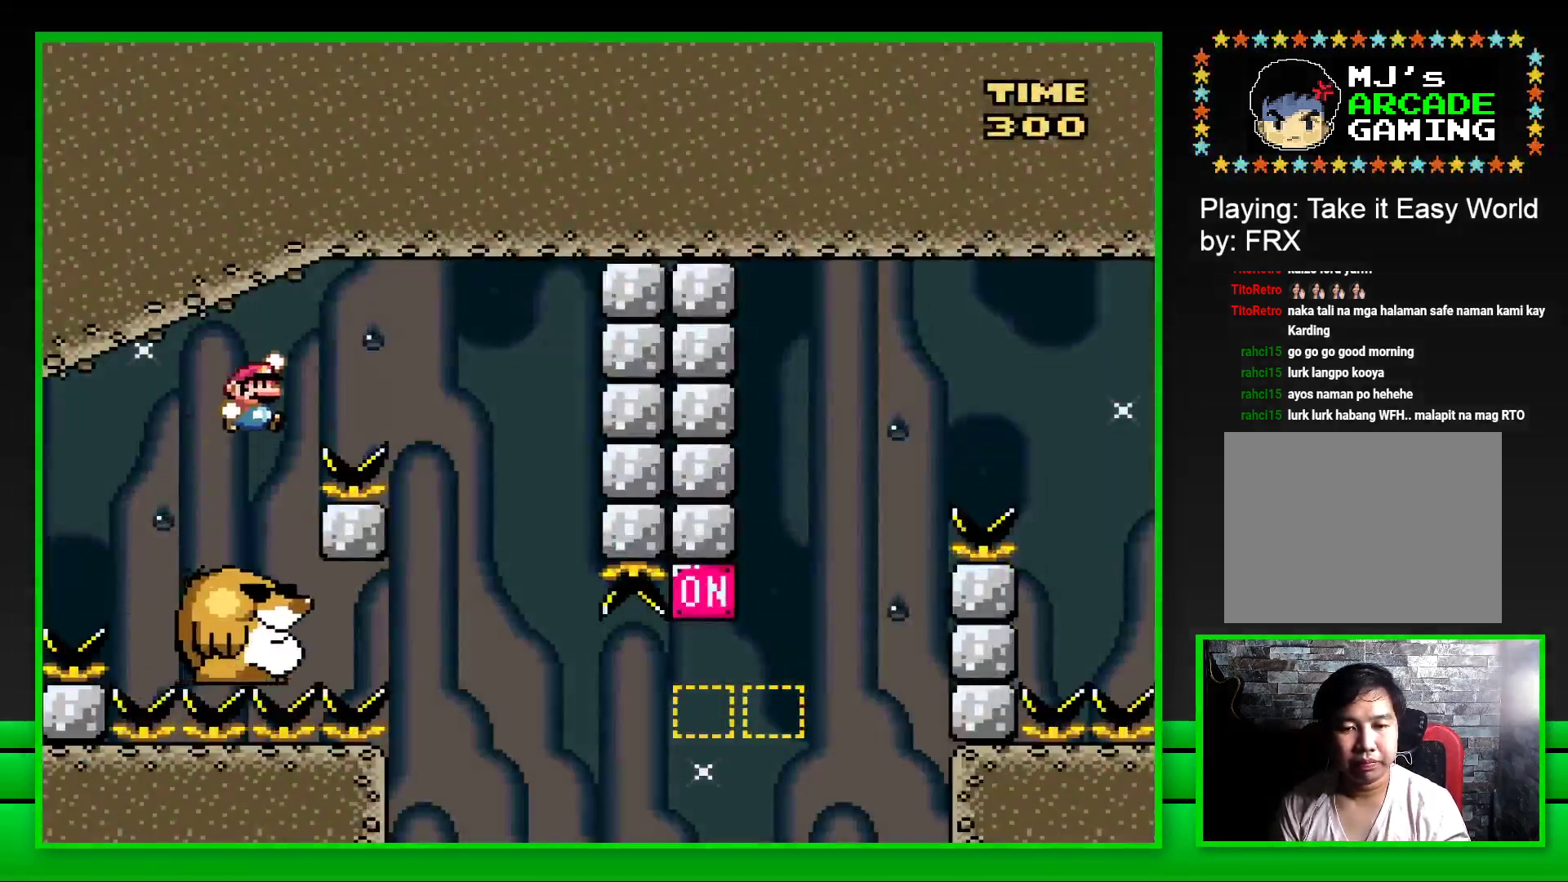
{"buttons": ["SQUARE"], "left_stick": "center", "right_stick": "center", "events": [[150, "CROSS", "up"], [183, "DPAD_RIGHT", "up"], [300, "DPAD_LEFT", "down"], [450, "DPAD_LEFT", "up"]]}
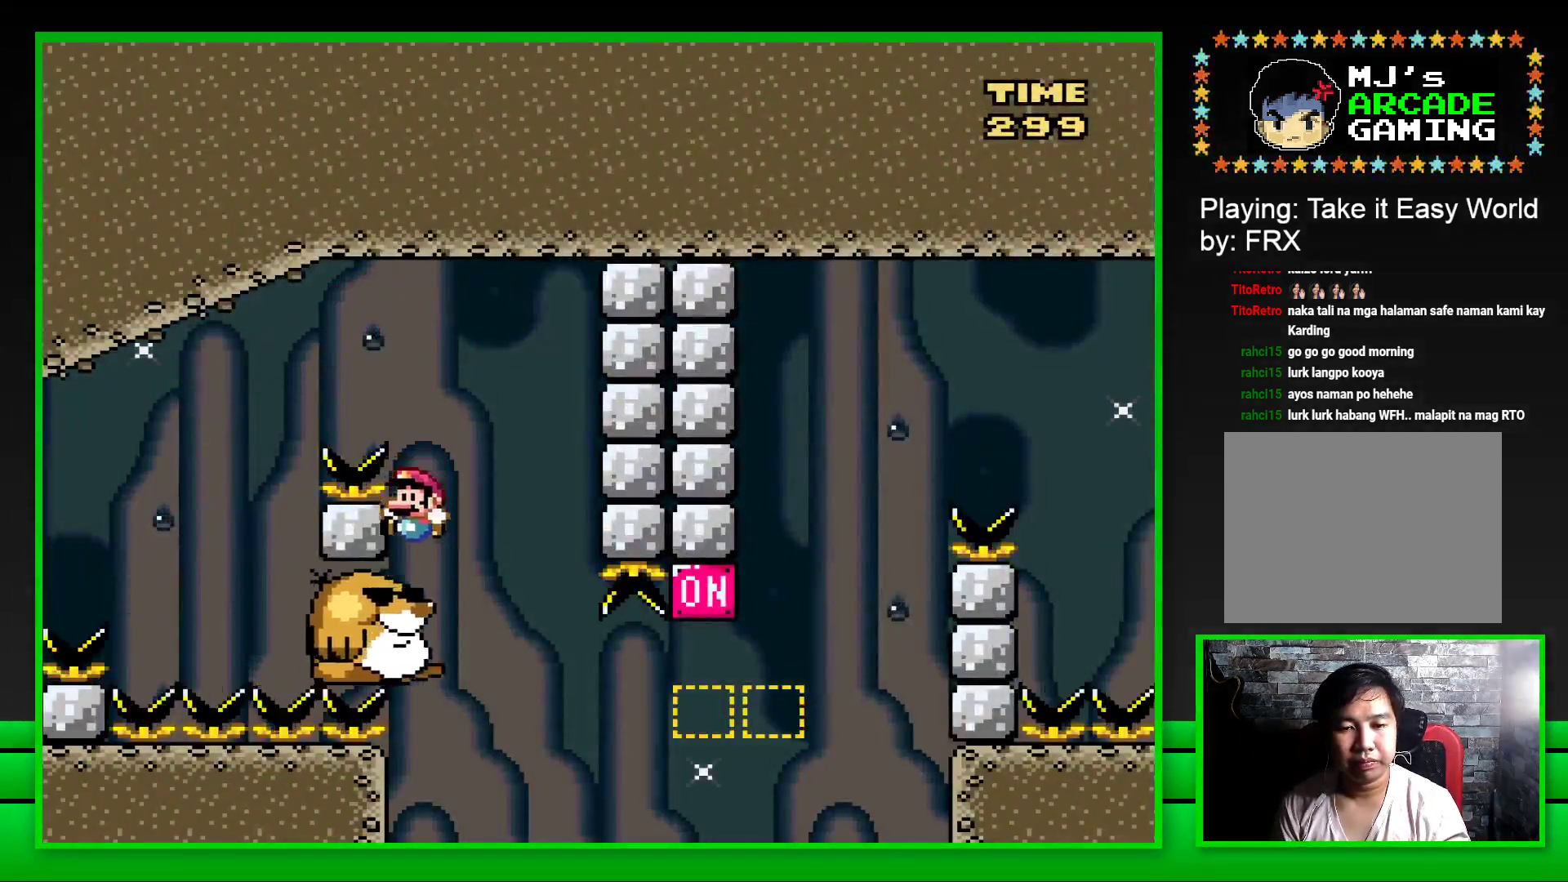
{"buttons": ["SQUARE"], "left_stick": "center", "right_stick": "center", "events": []}
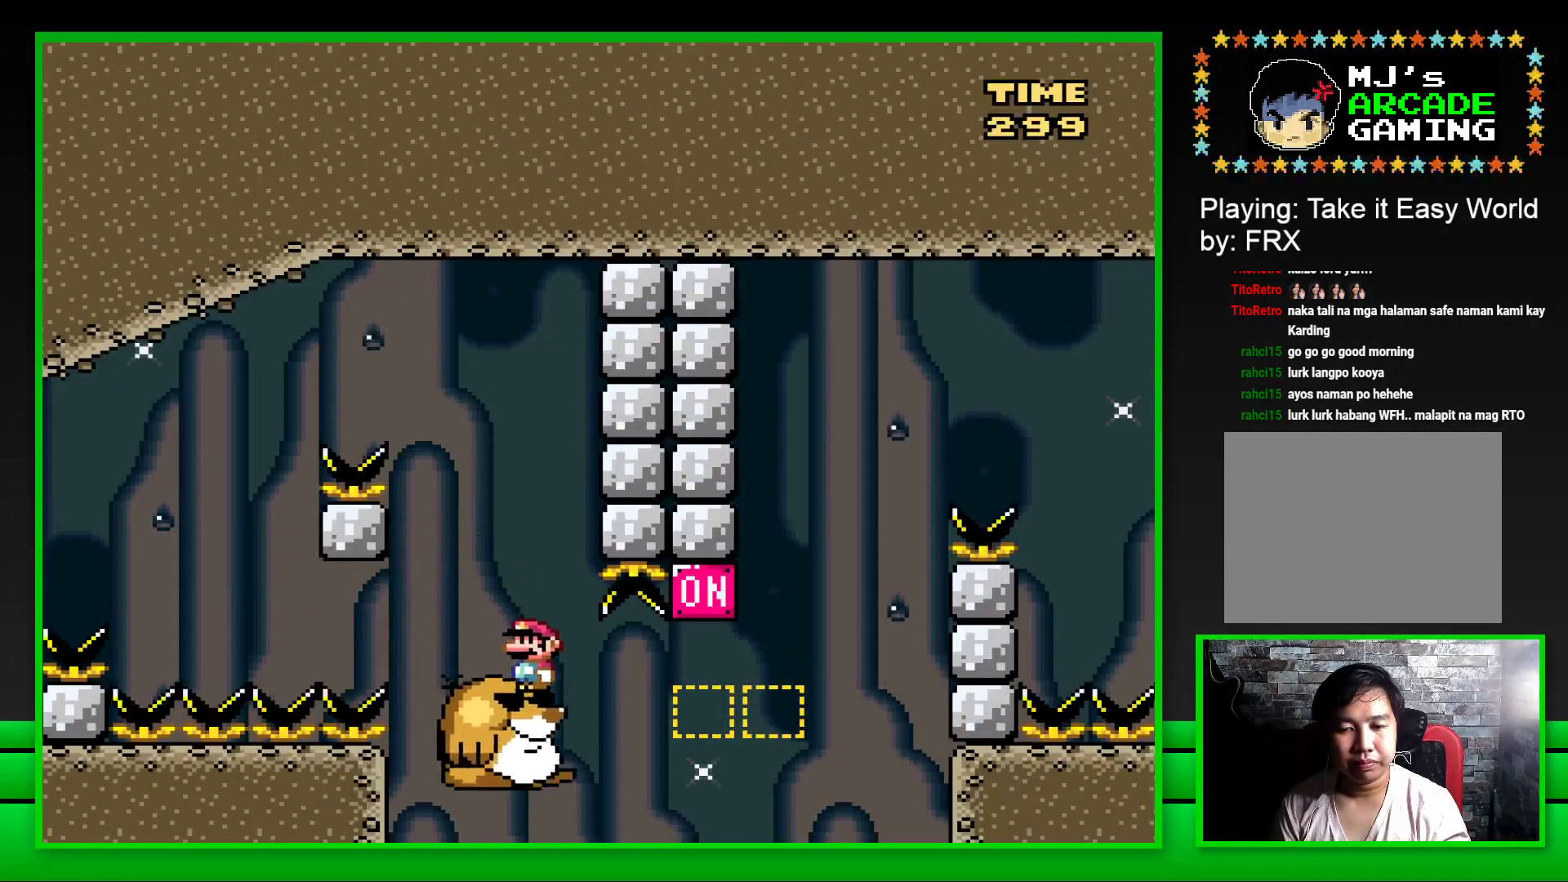
{"buttons": ["SQUARE", "DPAD_RIGHT"], "left_stick": "center", "right_stick": "center", "events": [[33, "DPAD_RIGHT", "down"], [200, "CROSS", "down"], [367, "CROSS", "up"]]}
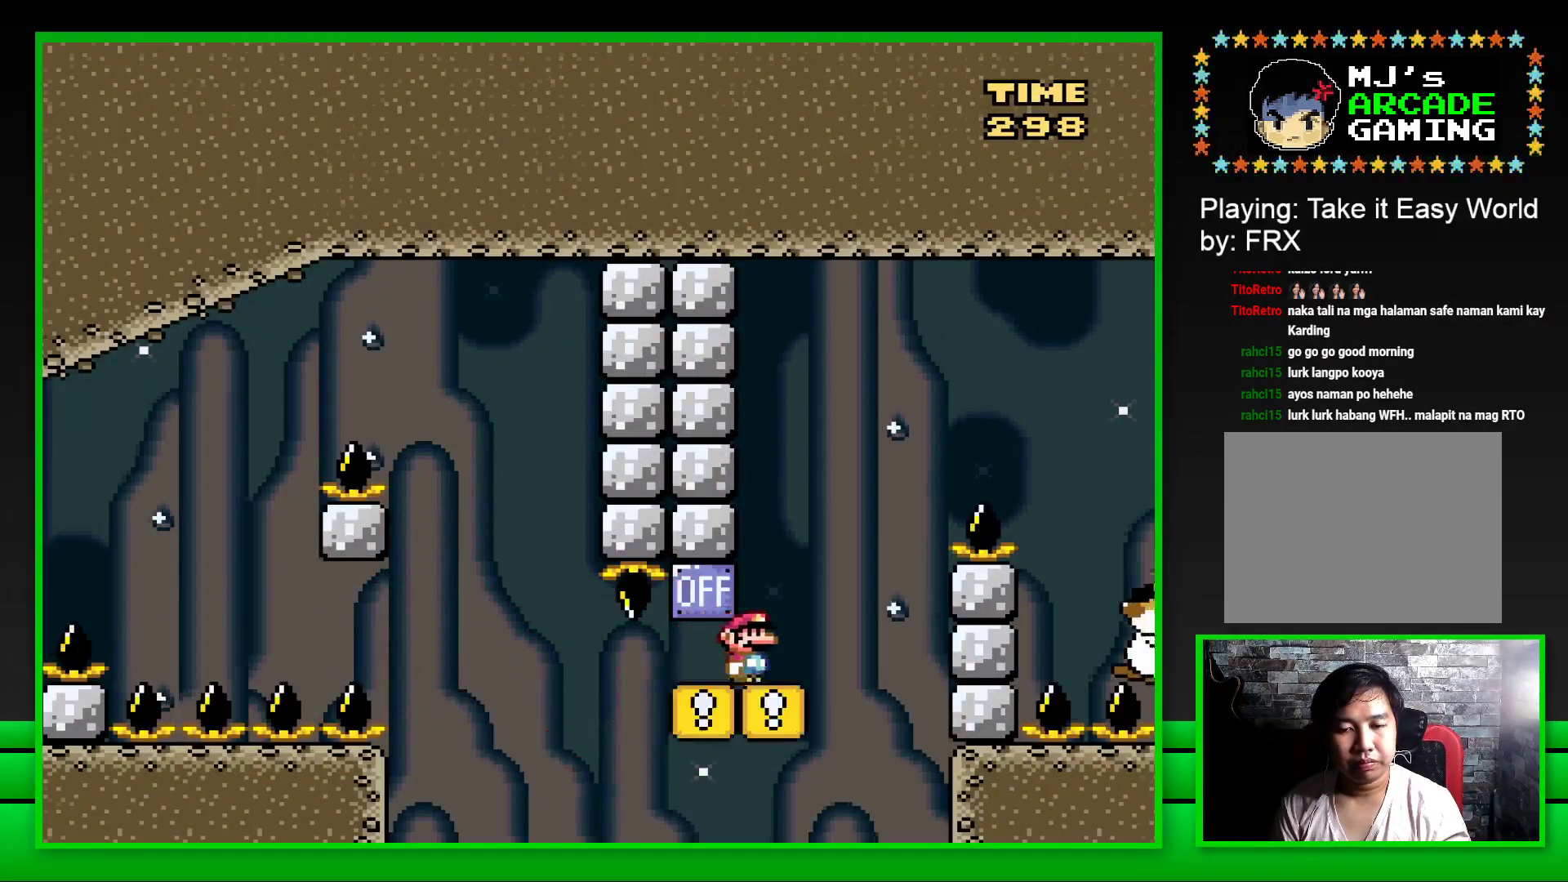
{"buttons": ["SQUARE"], "left_stick": "center", "right_stick": "center", "events": [[67, "CROSS", "down"], [383, "CROSS", "up"], [500, "DPAD_RIGHT", "up"]]}
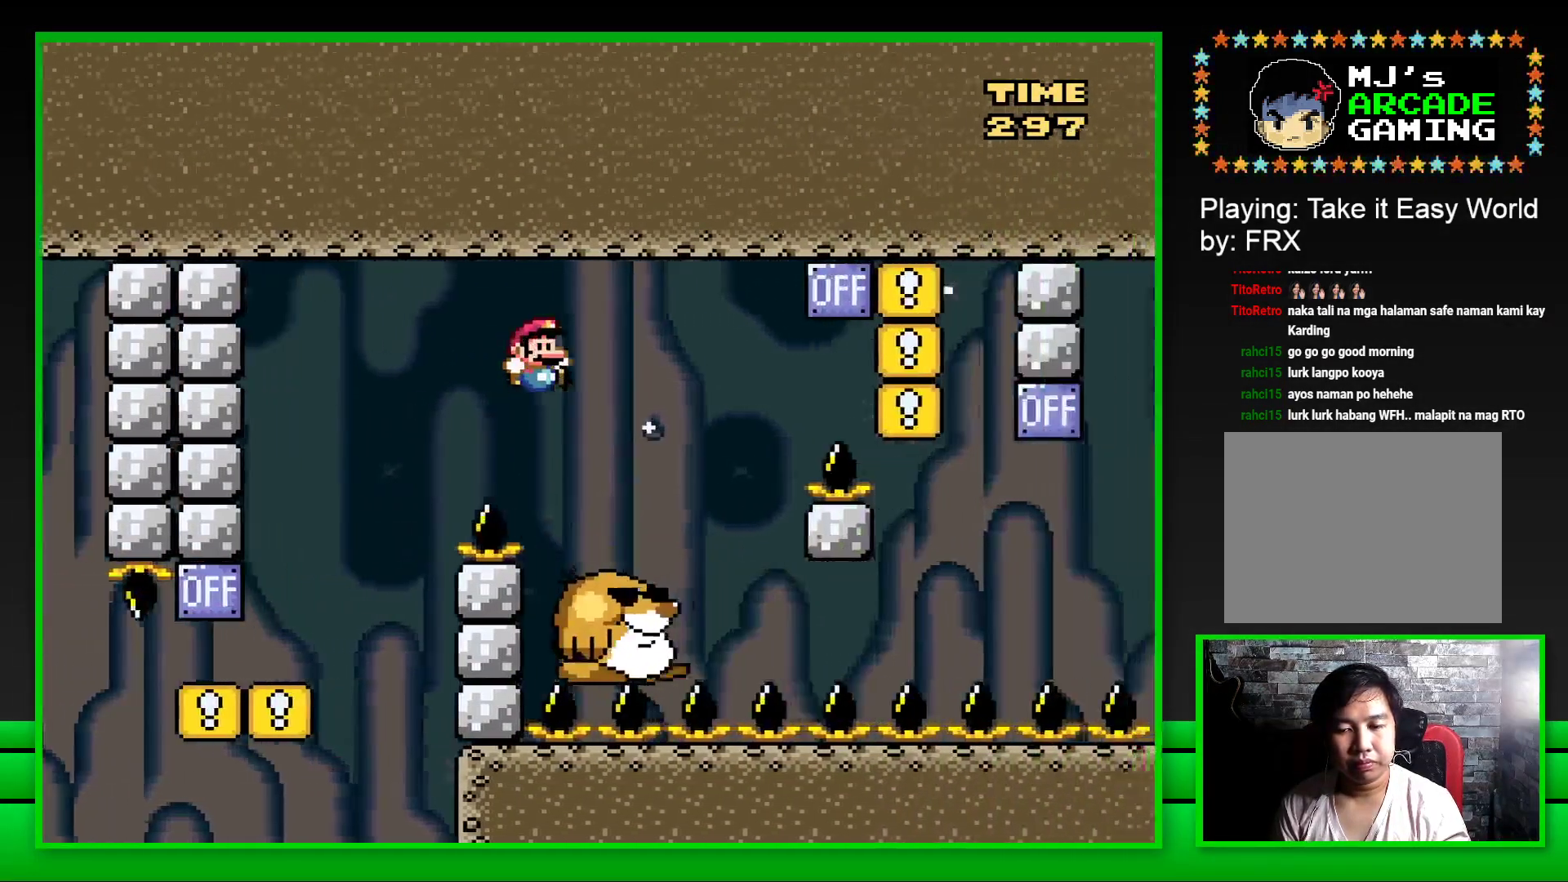
{"buttons": ["CROSS", "SQUARE", "DPAD_RIGHT"], "left_stick": "center", "right_stick": "center", "events": [[150, "DPAD_LEFT", "down"], [250, "DPAD_LEFT", "up"], [433, "DPAD_RIGHT", "down"], [467, "CROSS", "down"]]}
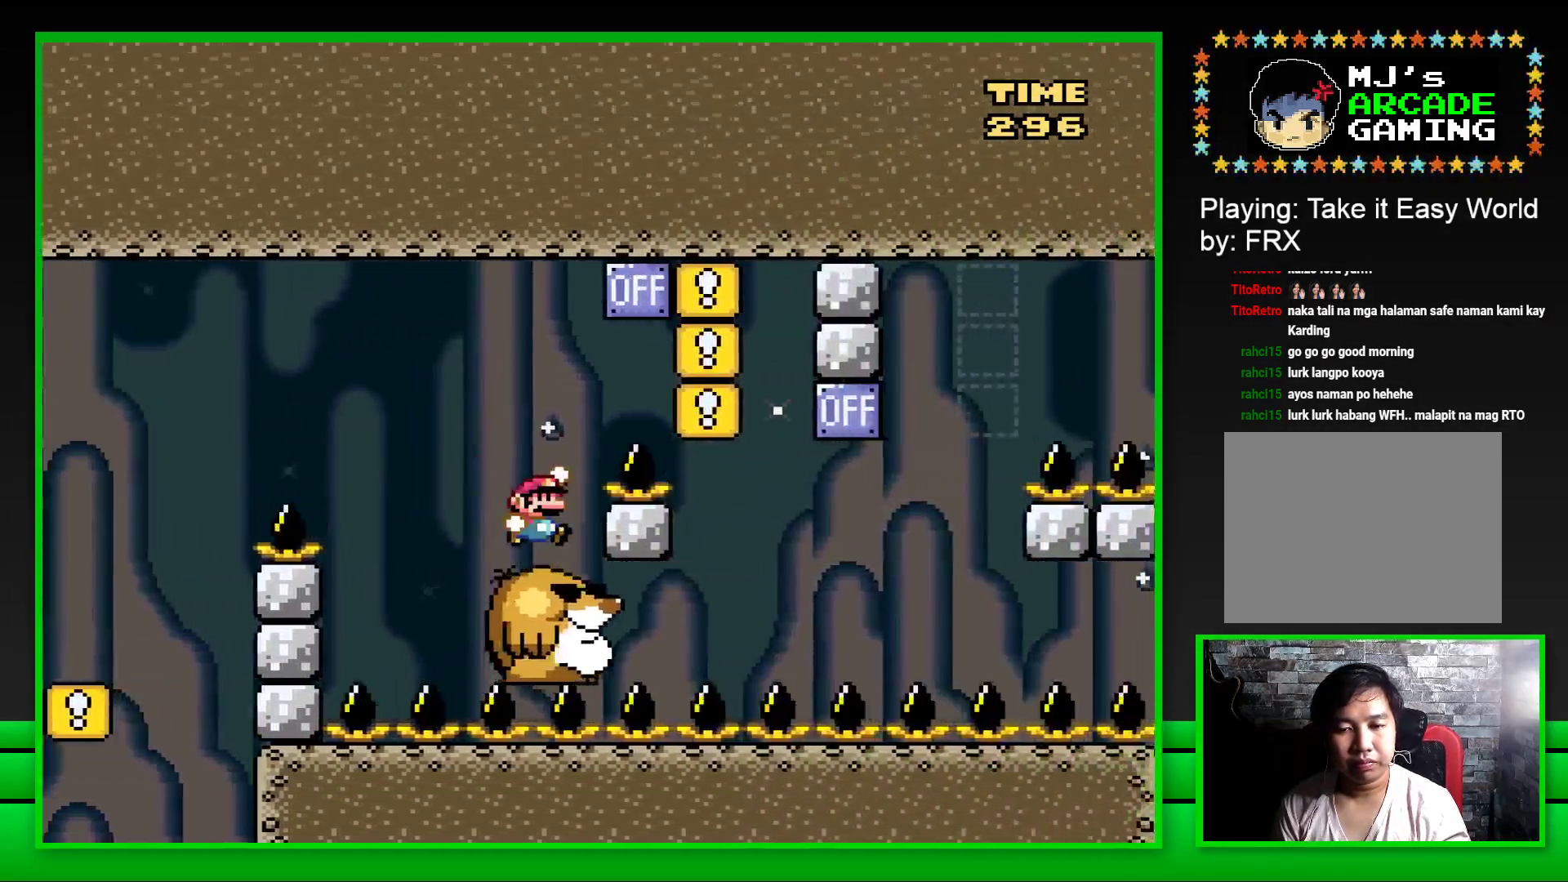
{"buttons": ["SQUARE", "DPAD_LEFT"], "left_stick": "center", "right_stick": "center", "events": [[300, "CROSS", "up"], [300, "DPAD_RIGHT", "up"], [417, "DPAD_LEFT", "down"]]}
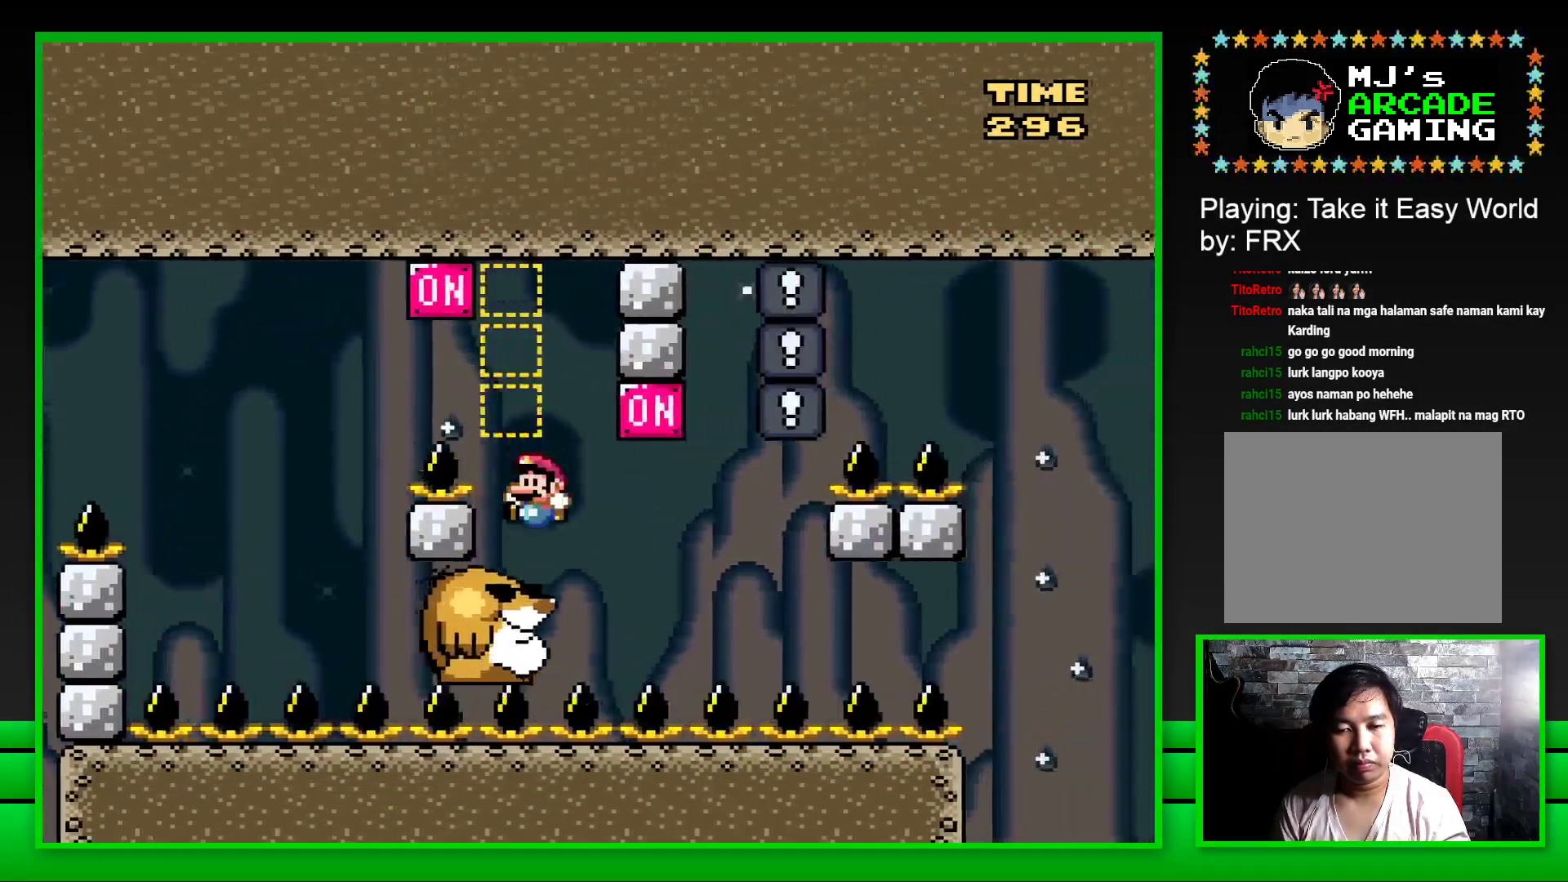
{"buttons": ["SQUARE", "DPAD_RIGHT"], "left_stick": "center", "right_stick": "center", "events": [[67, "DPAD_LEFT", "up"], [350, "DPAD_RIGHT", "down"], [417, "CROSS", "down"], [500, "CROSS", "up"]]}
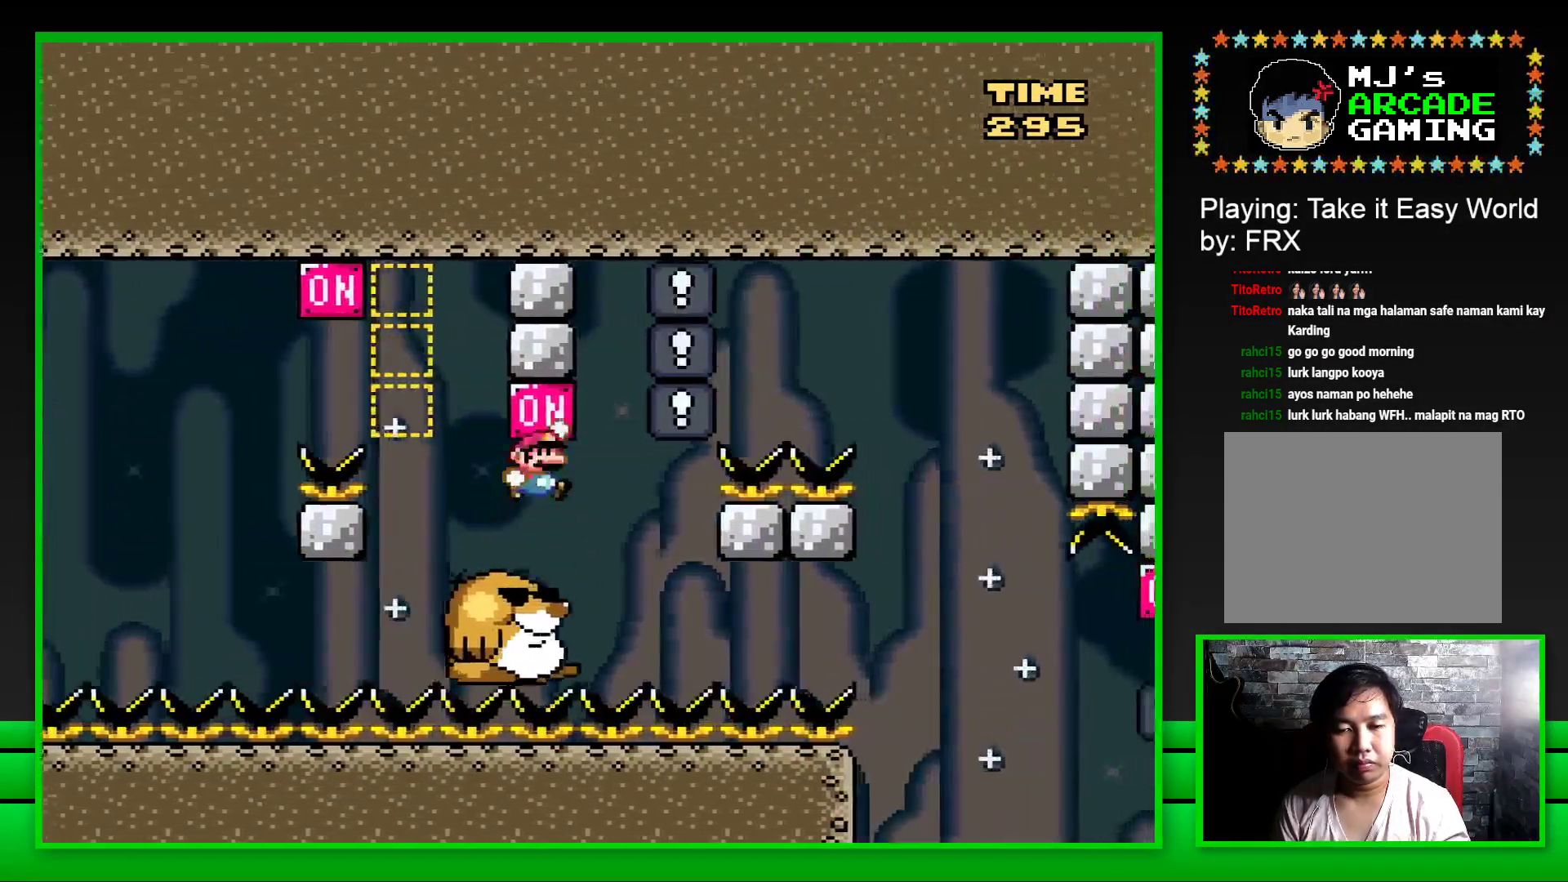
{"buttons": ["SQUARE"], "left_stick": "center", "right_stick": "center", "events": [[17, "DPAD_RIGHT", "up"], [100, "DPAD_LEFT", "down"], [183, "DPAD_LEFT", "up"]]}
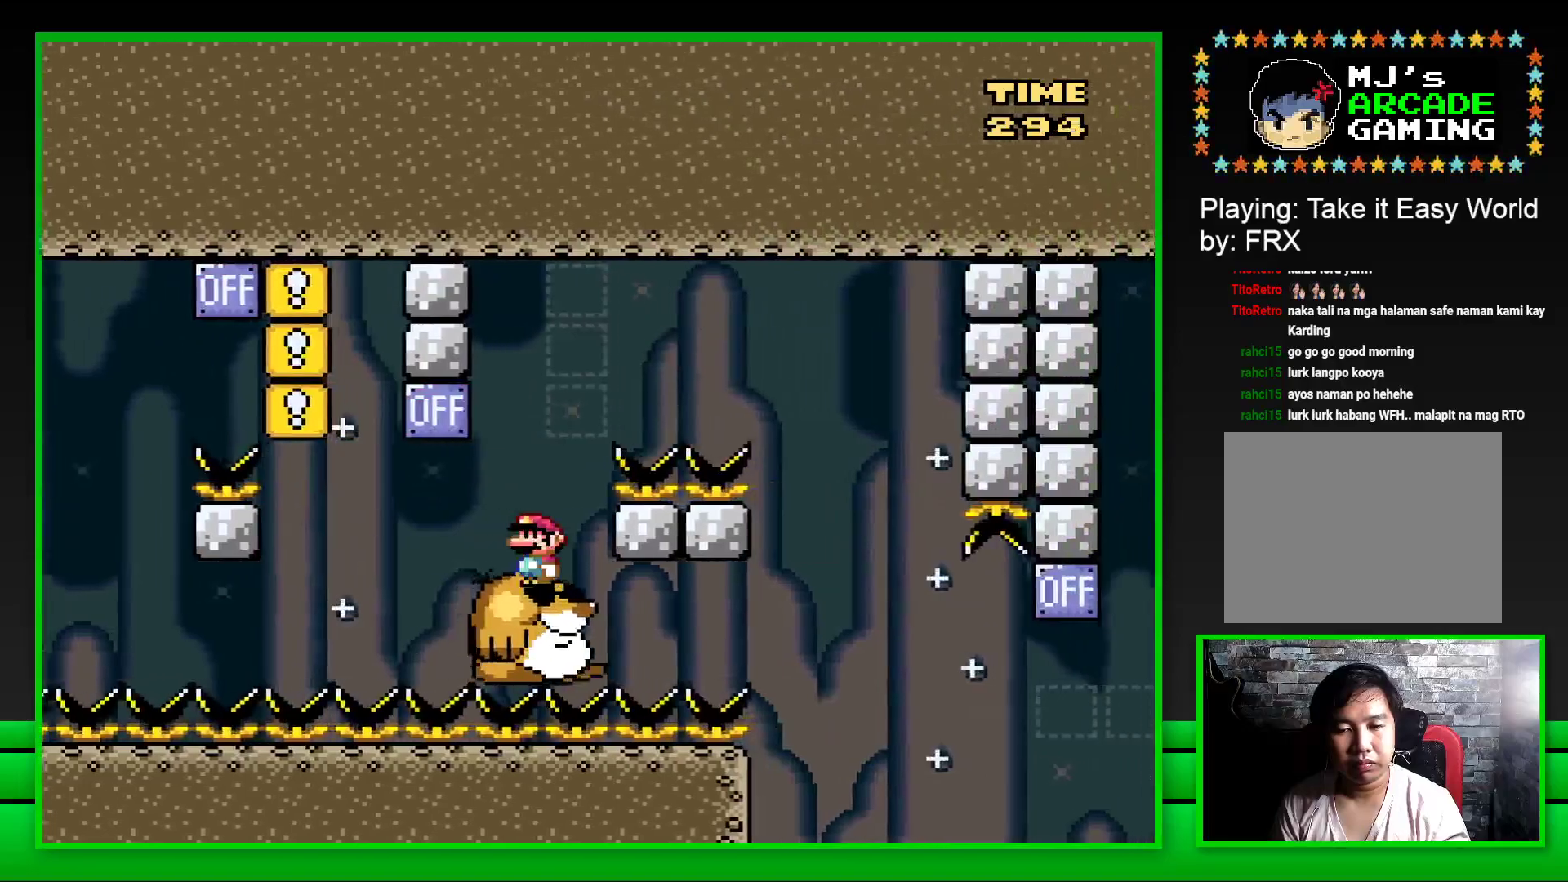
{"buttons": ["CROSS", "SQUARE", "DPAD_RIGHT"], "left_stick": "center", "right_stick": "center", "events": [[83, "DPAD_RIGHT", "down"], [100, "CROSS", "down"]]}
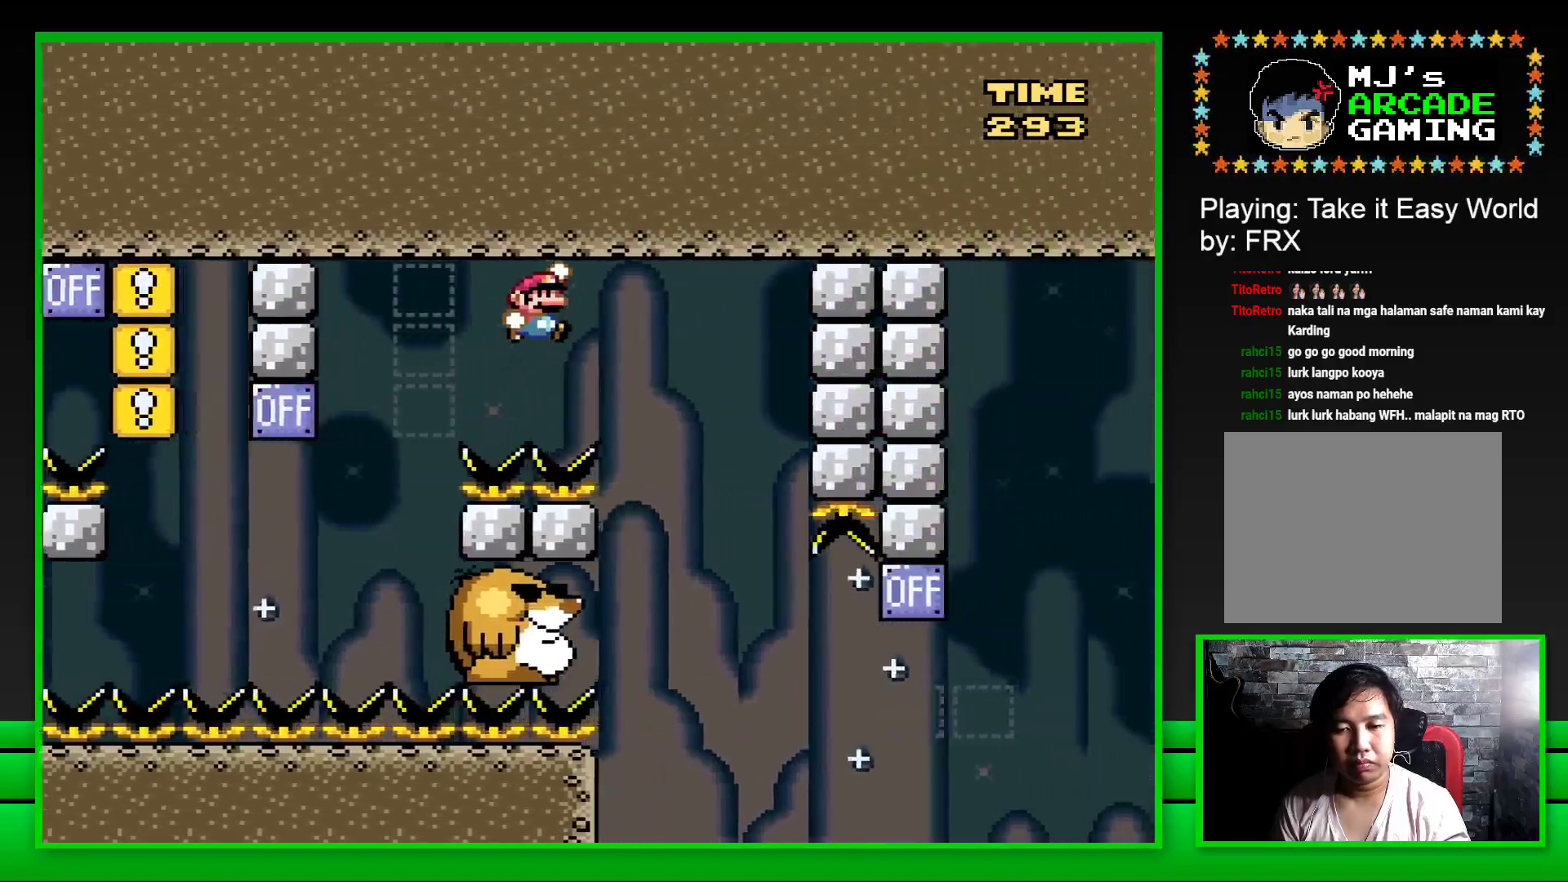
{"buttons": ["SQUARE"], "left_stick": "center", "right_stick": "center", "events": [[67, "DPAD_RIGHT", "up"], [100, "CROSS", "up"], [183, "DPAD_LEFT", "down"], [350, "DPAD_LEFT", "up"]]}
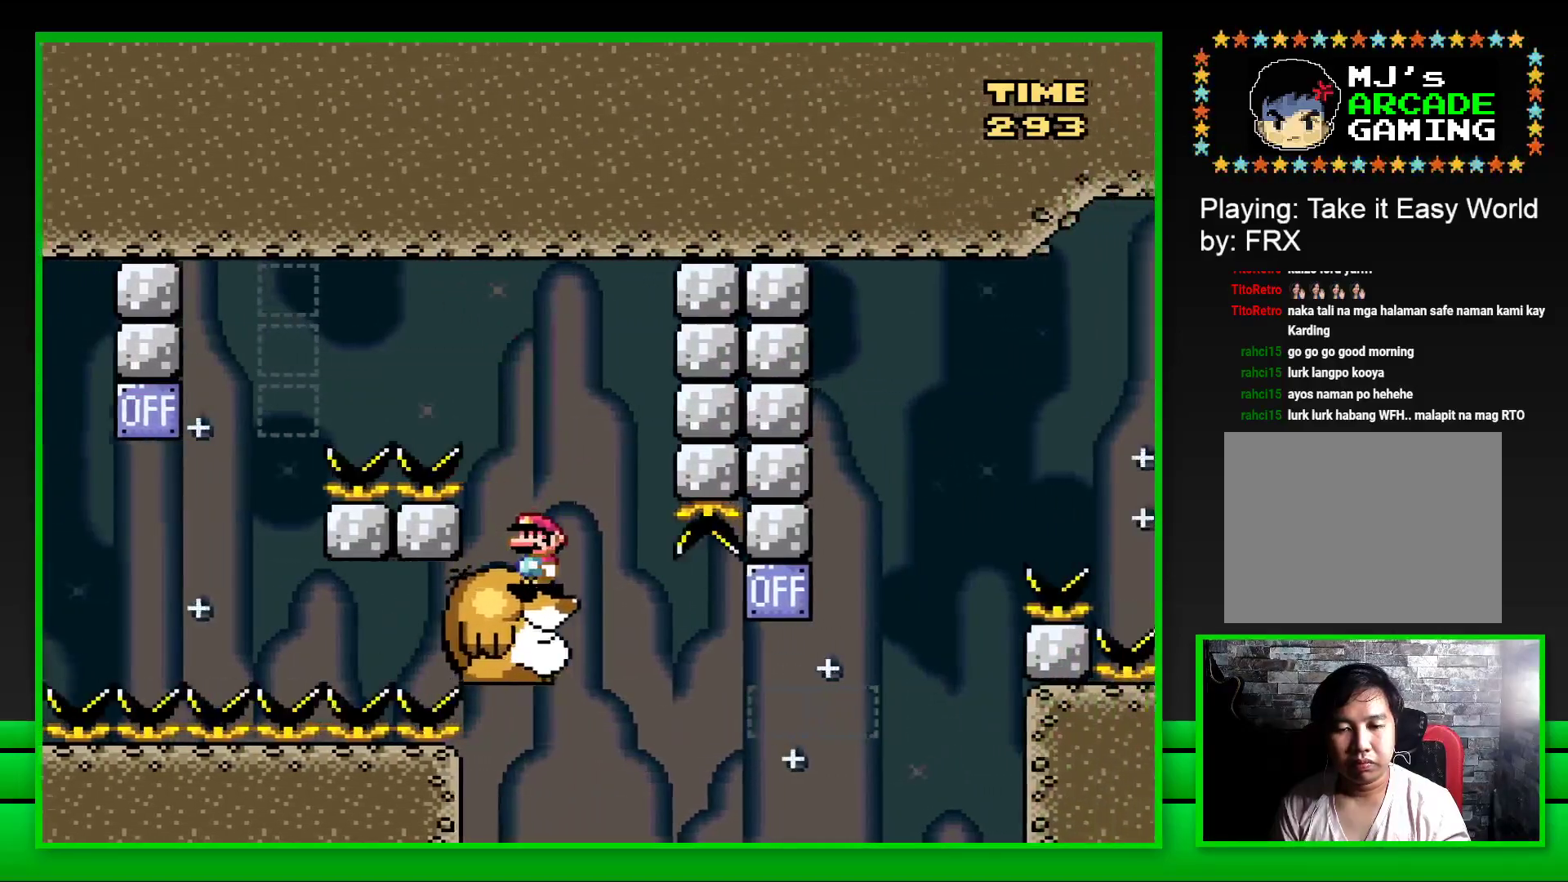
{"buttons": ["SQUARE", "DPAD_RIGHT"], "left_stick": "center", "right_stick": "center", "events": [[383, "DPAD_RIGHT", "down"]]}